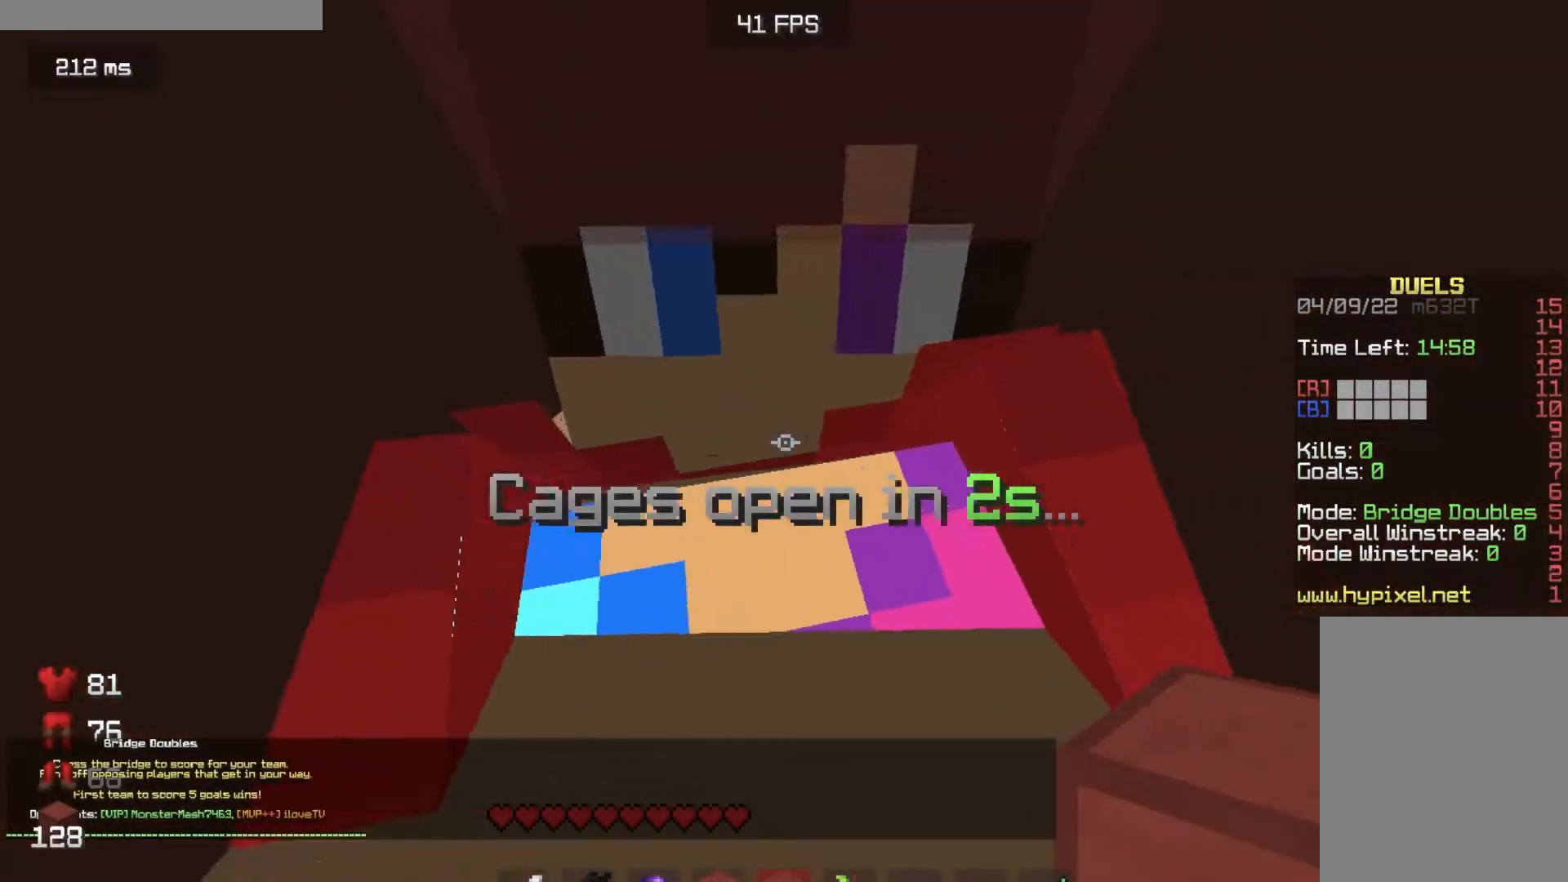
Gameplay with keyboard and mouse; each line is a JSON object with the keys and mouse buttons held at the frame after it. "events" lists presses ("down") and releases ("up") of "a", "d", "s", "w", "mouse_left" and "mouse_right" between this image and that frame as [ms after this image, input, new state], when the widget could be followed in between. "mouse_left", "mouse_right" = the "left", "right" buttons of the "mouse" list. No other keys are recorded. Fast repeated clicks can show as one long hold. Mouse movement is not recorded.
{"keys": ["d", "w"], "mouse": [], "events": [[183, "a", "down"], [317, "a", "up"], [400, "d", "down"]]}
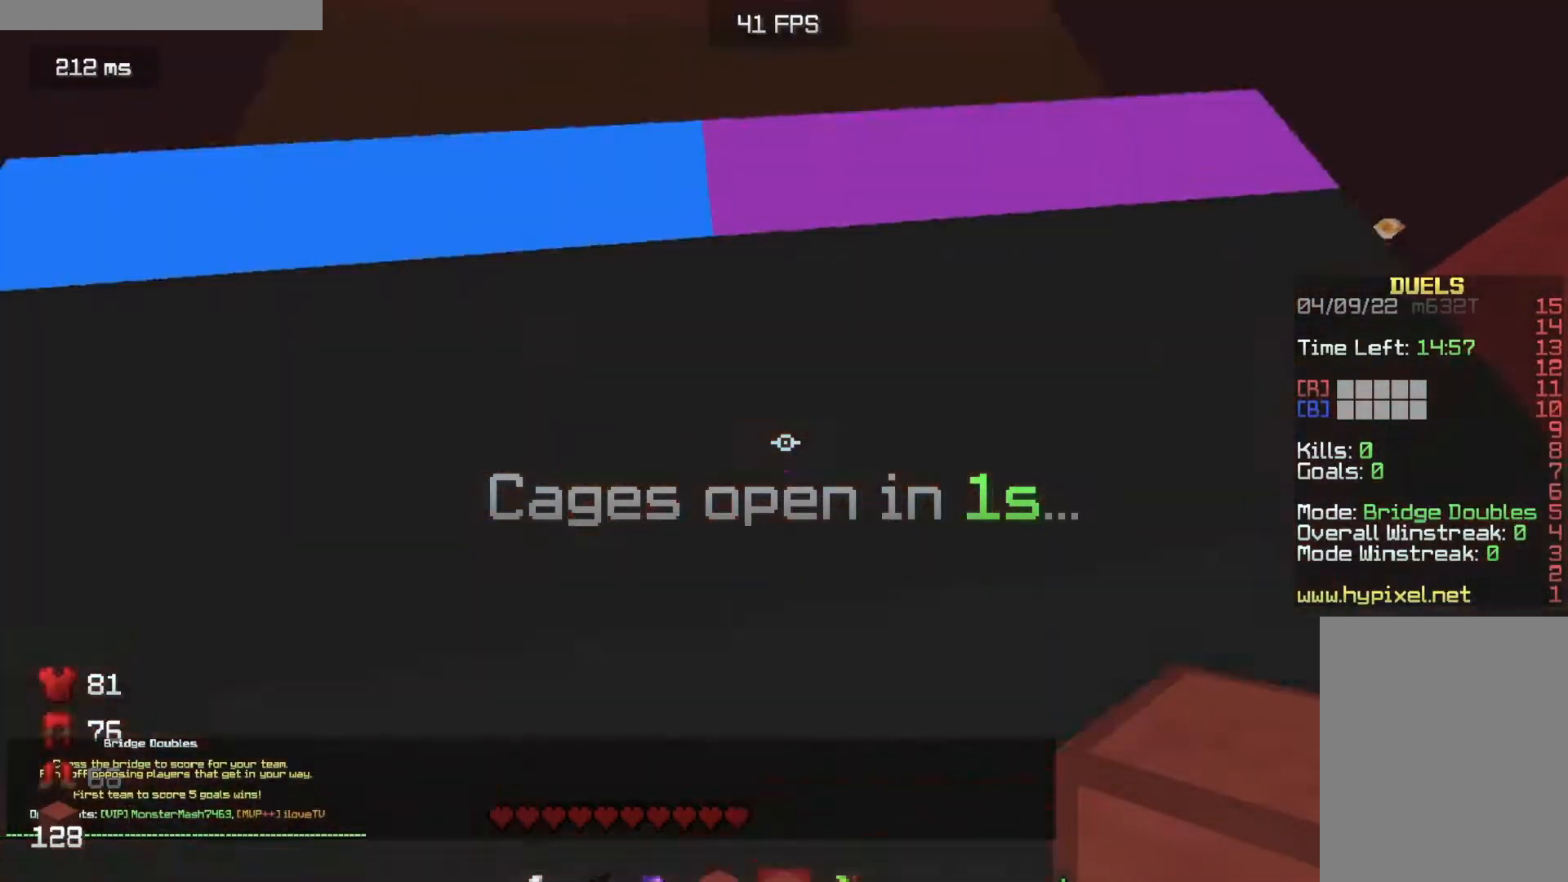
{"keys": ["a", "w"], "mouse": [], "events": [[34, "d", "up"], [434, "a", "down"]]}
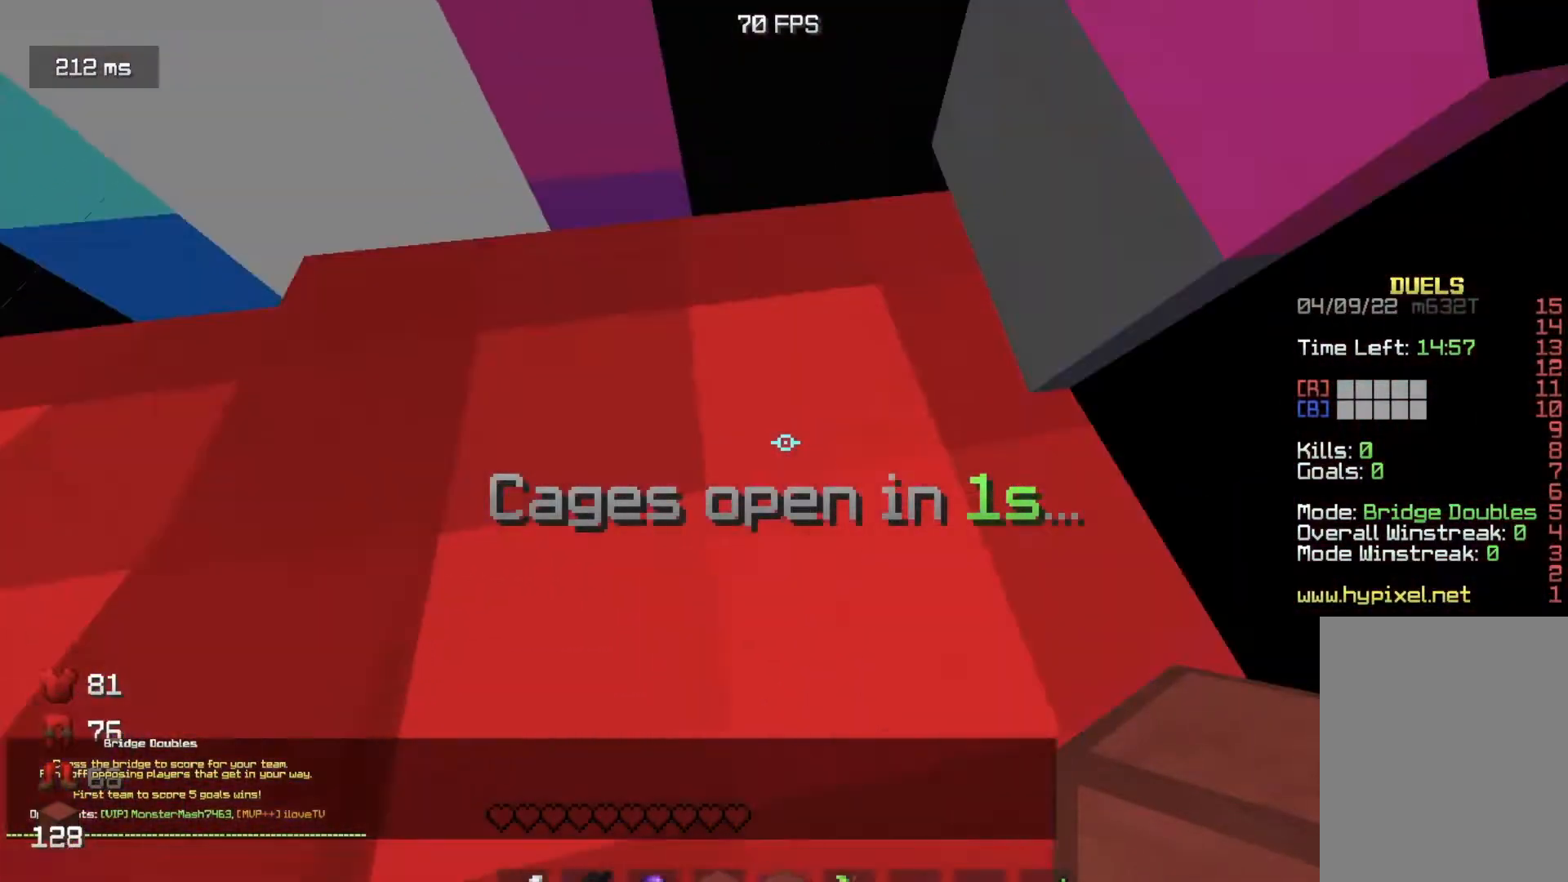
{"keys": ["w"], "mouse": [], "events": [[67, "a", "up"]]}
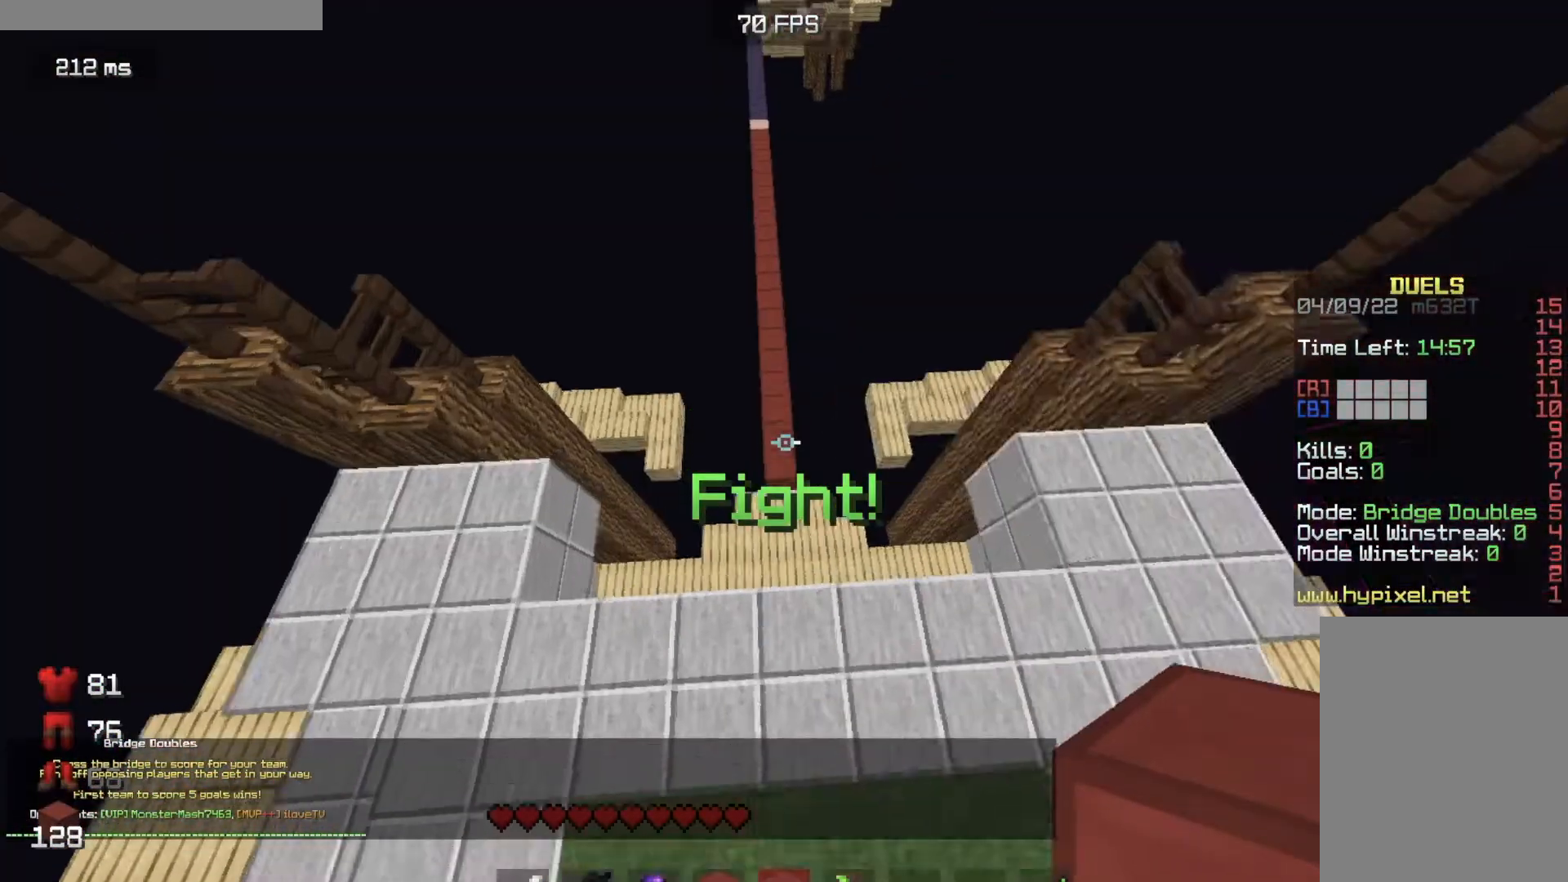
{"keys": ["w"], "mouse": [], "events": []}
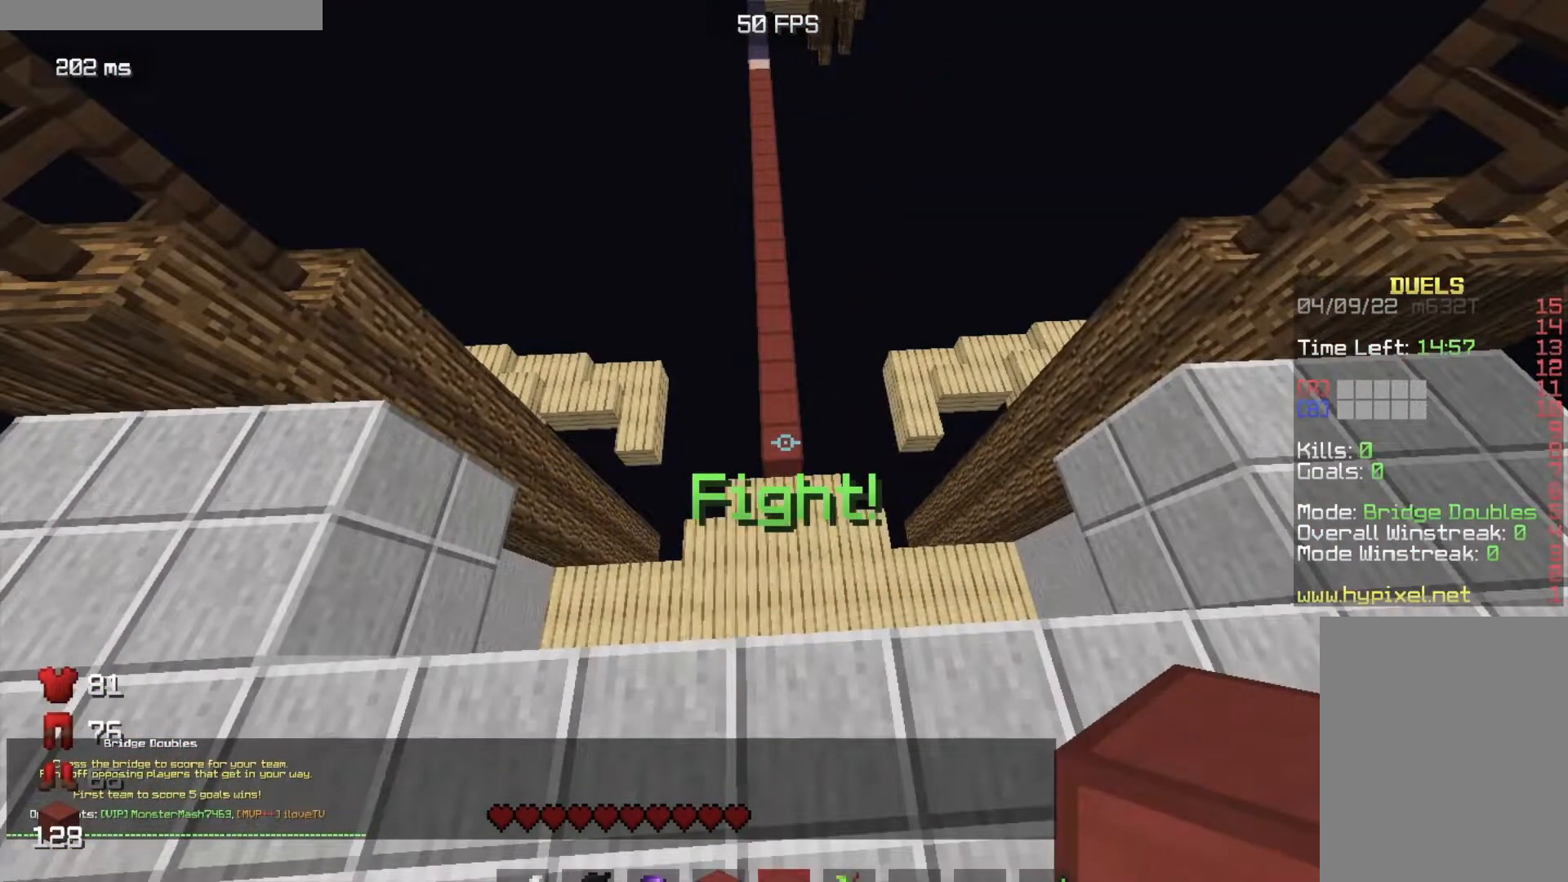
{"keys": ["w"], "mouse": [], "events": []}
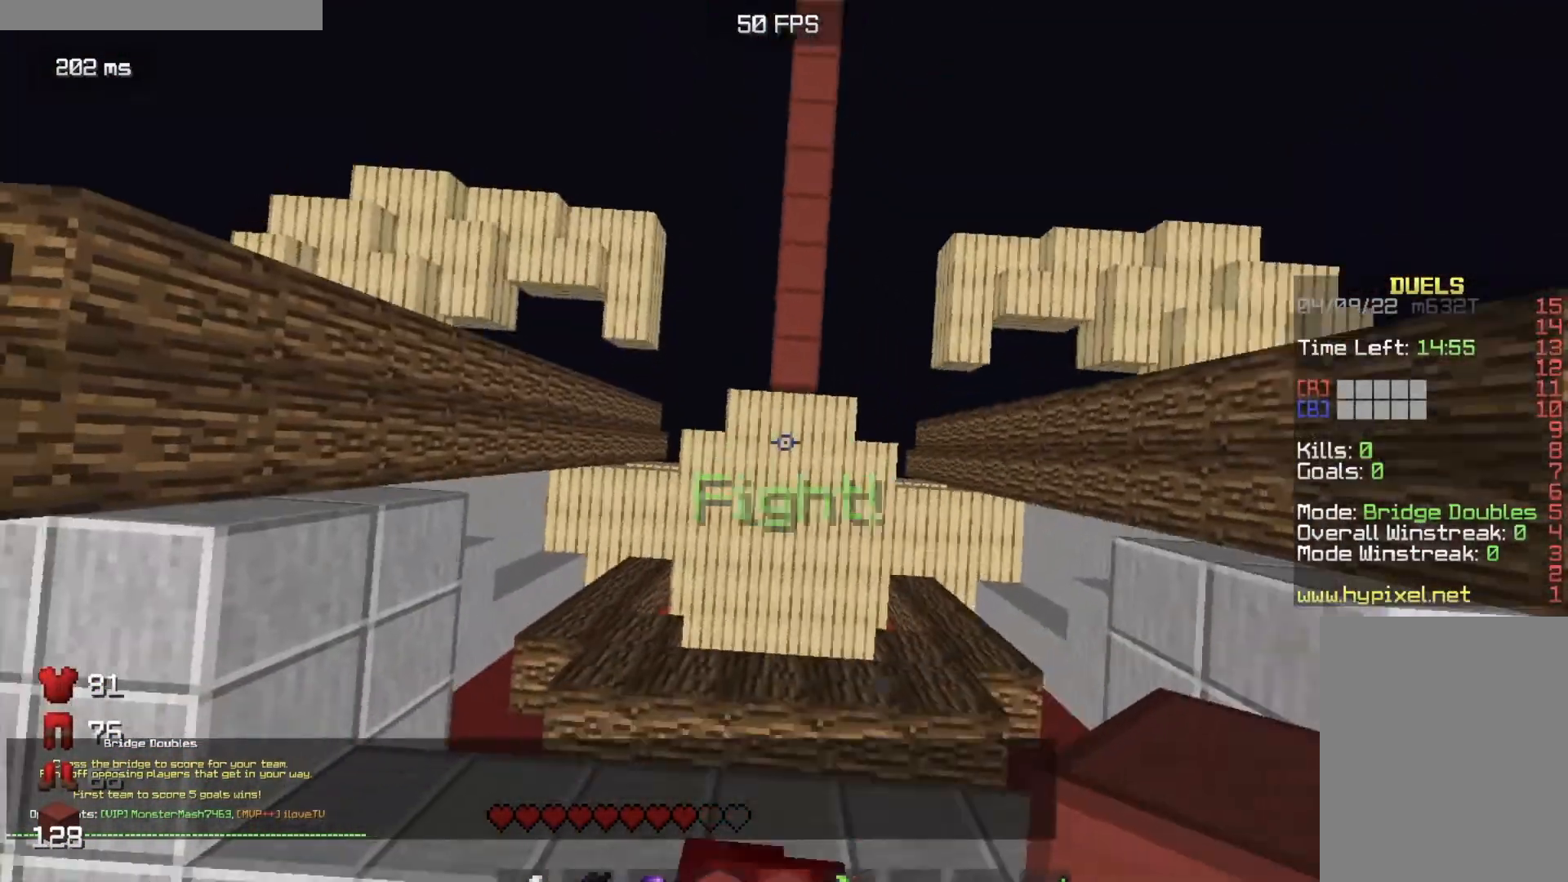
{"keys": ["w"], "mouse": [], "events": []}
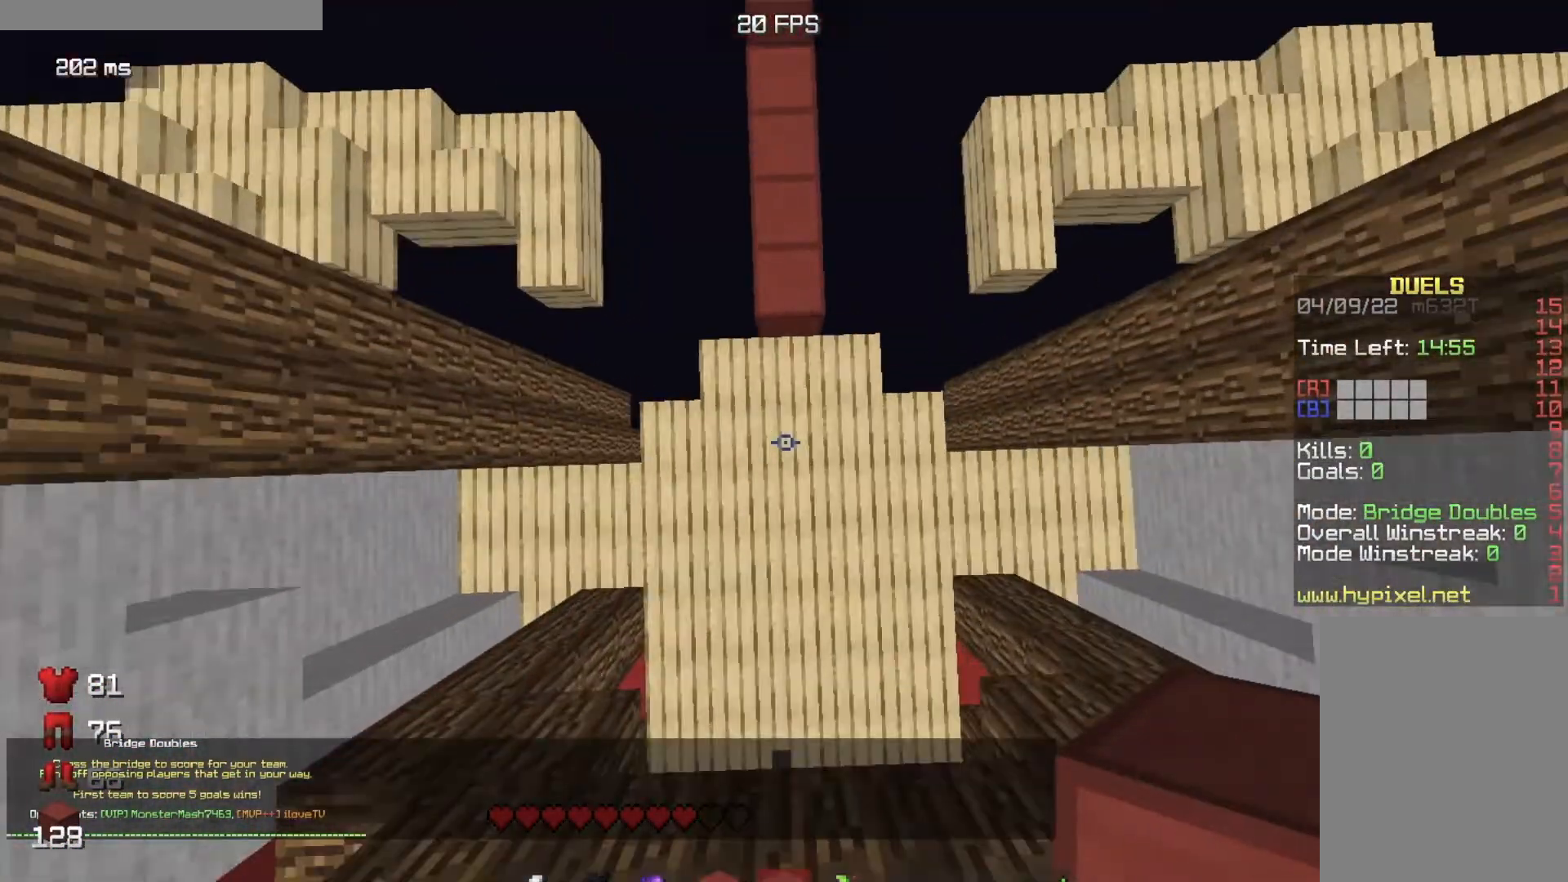
{"keys": ["w"], "mouse": [], "events": []}
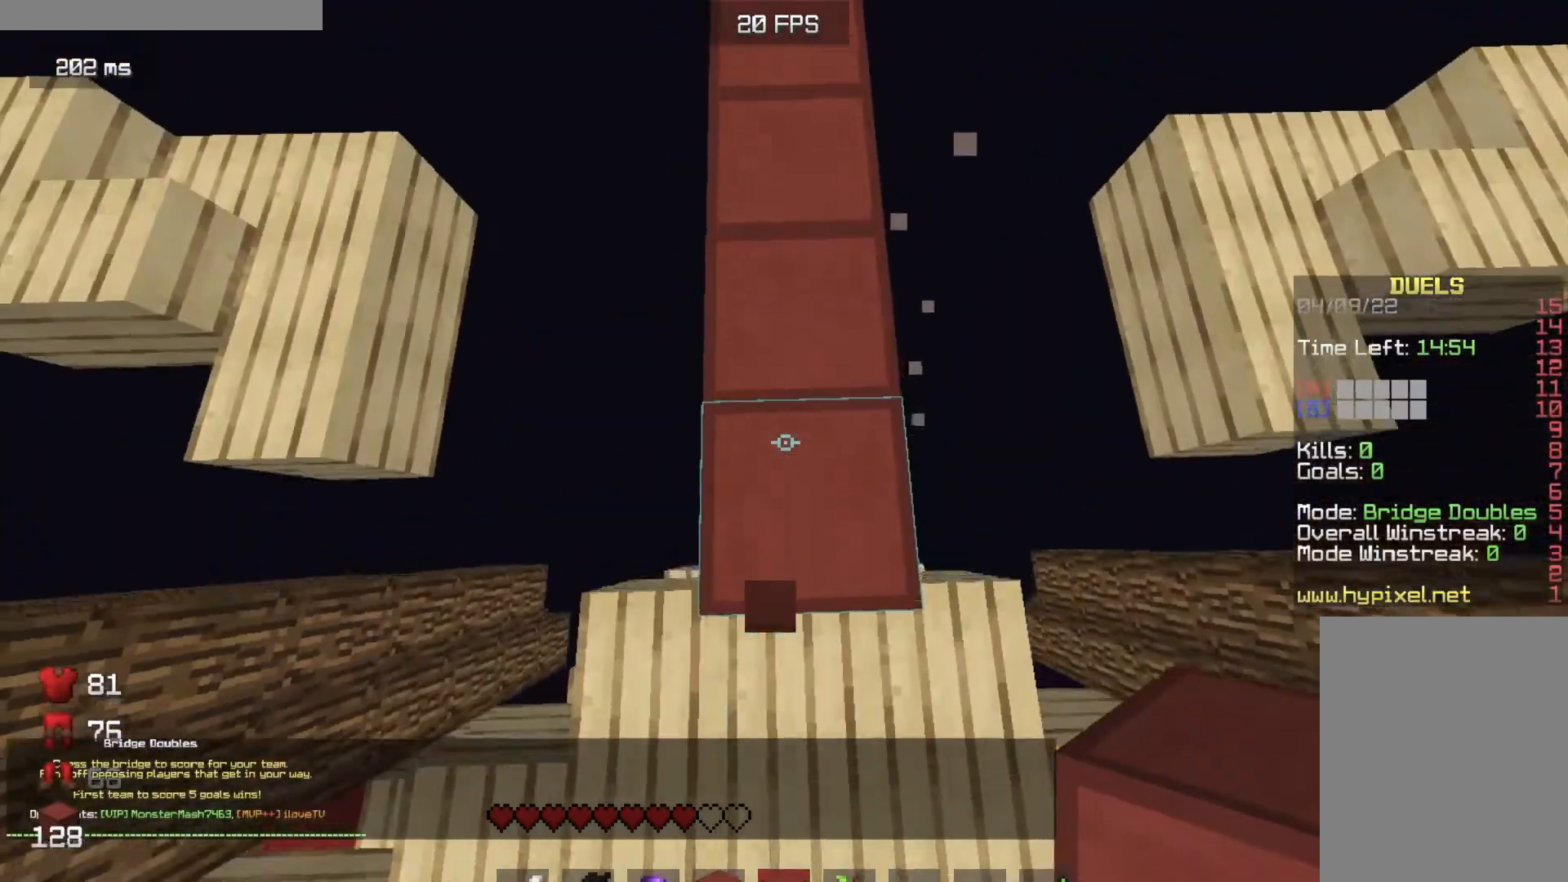
{"keys": ["w"], "mouse": [], "events": []}
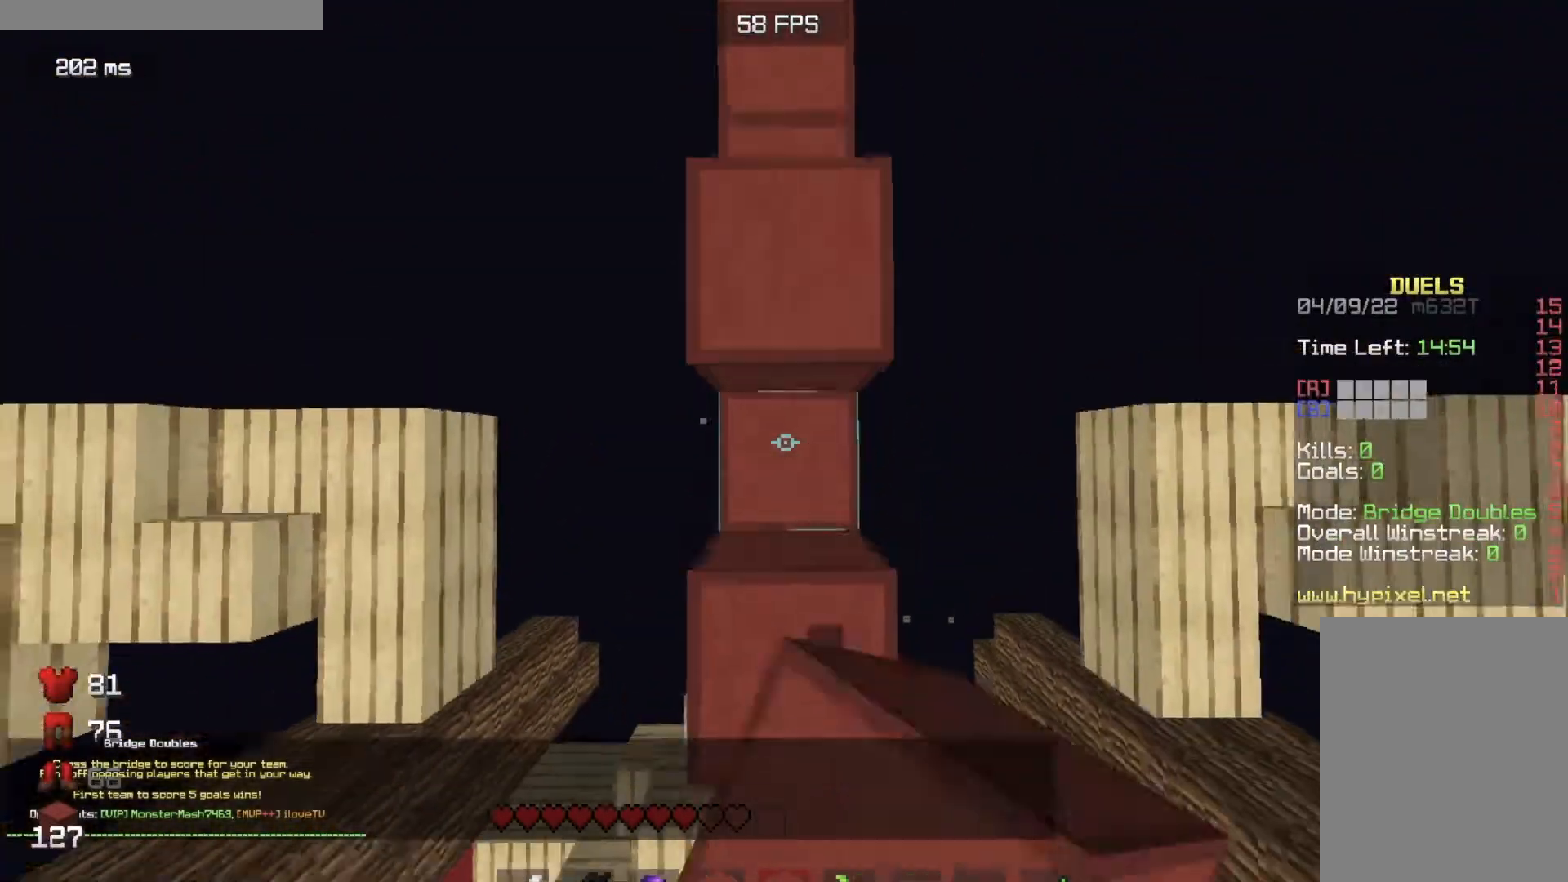
{"keys": ["w"], "mouse": [], "events": [[16, "mouse_right", "down"], [117, "mouse_right", "up"], [233, "mouse_right", "down"], [367, "mouse_right", "up"]]}
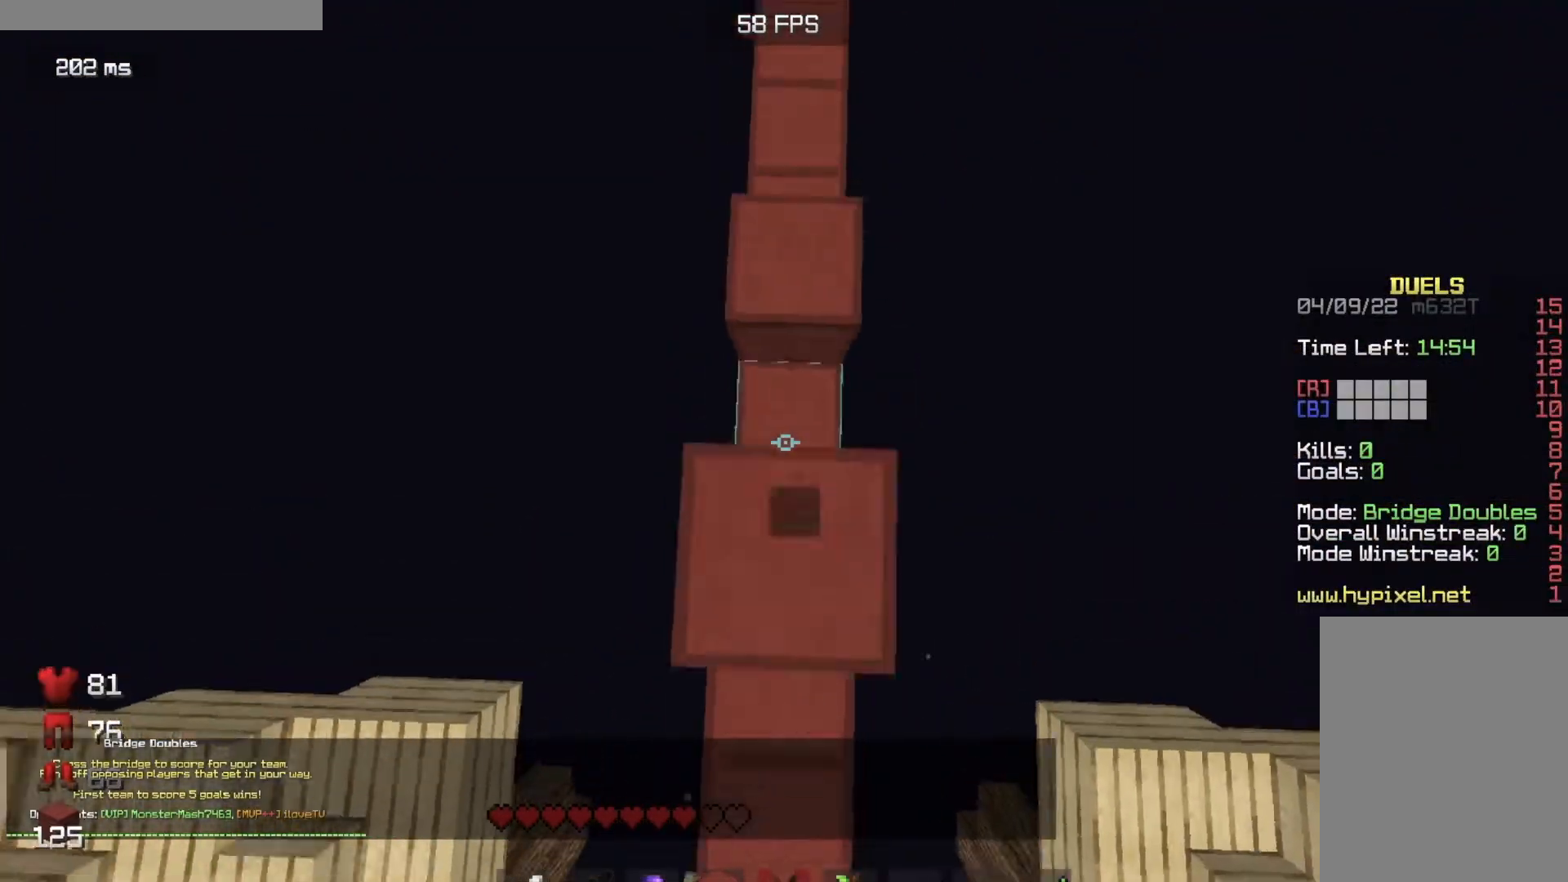
{"keys": ["w"], "mouse": ["right"]}
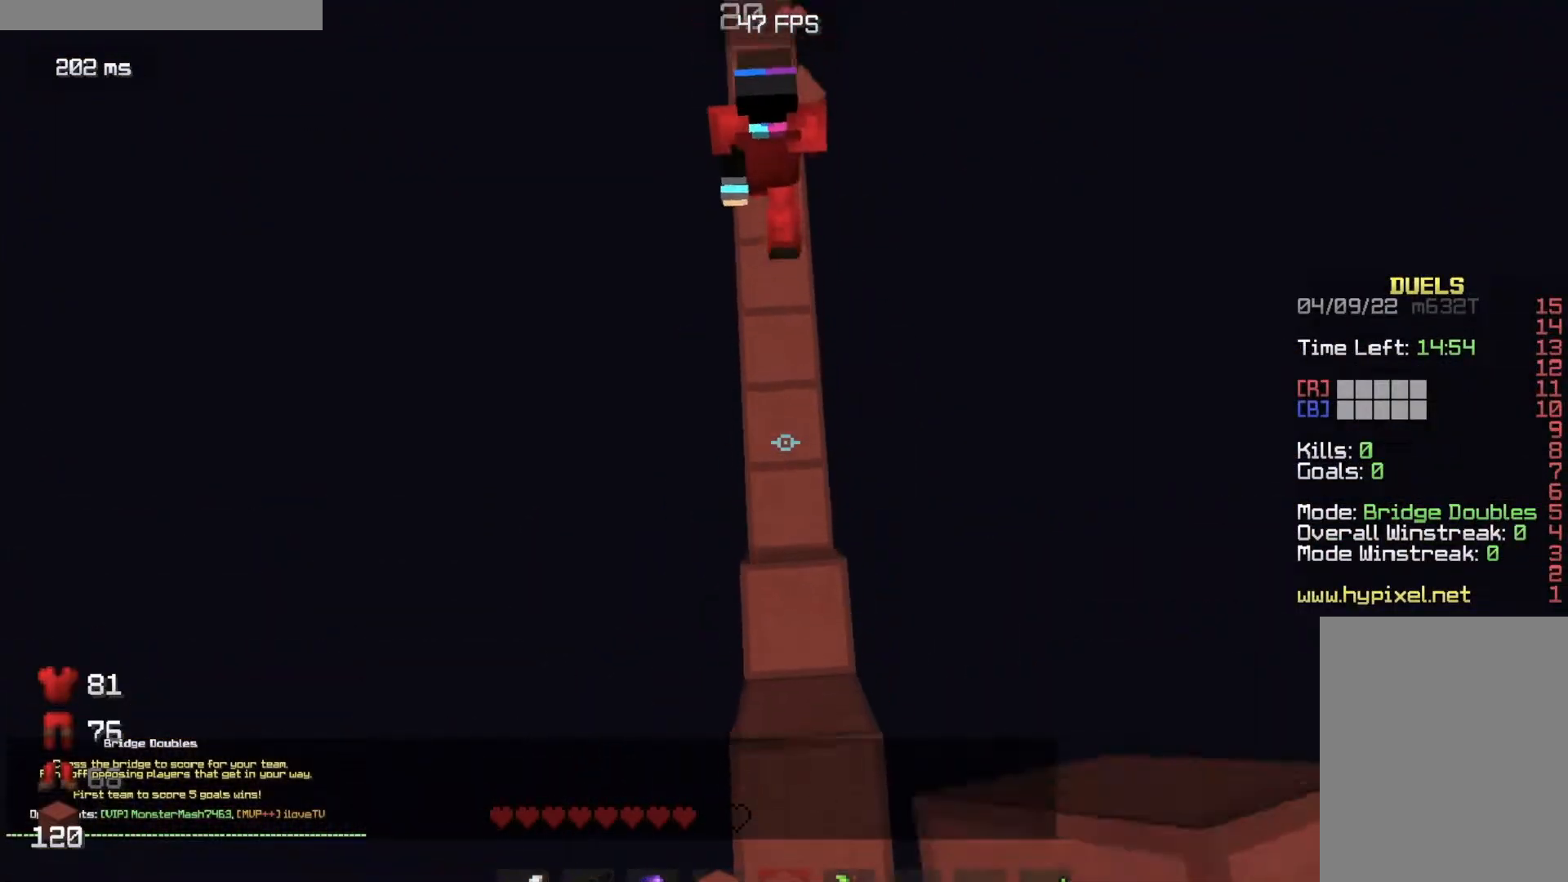
{"keys": ["w"], "mouse": ["right"], "events": [[50, "mouse_right", "up"], [233, "mouse_right", "down"], [300, "mouse_right", "up"], [467, "mouse_right", "down"]]}
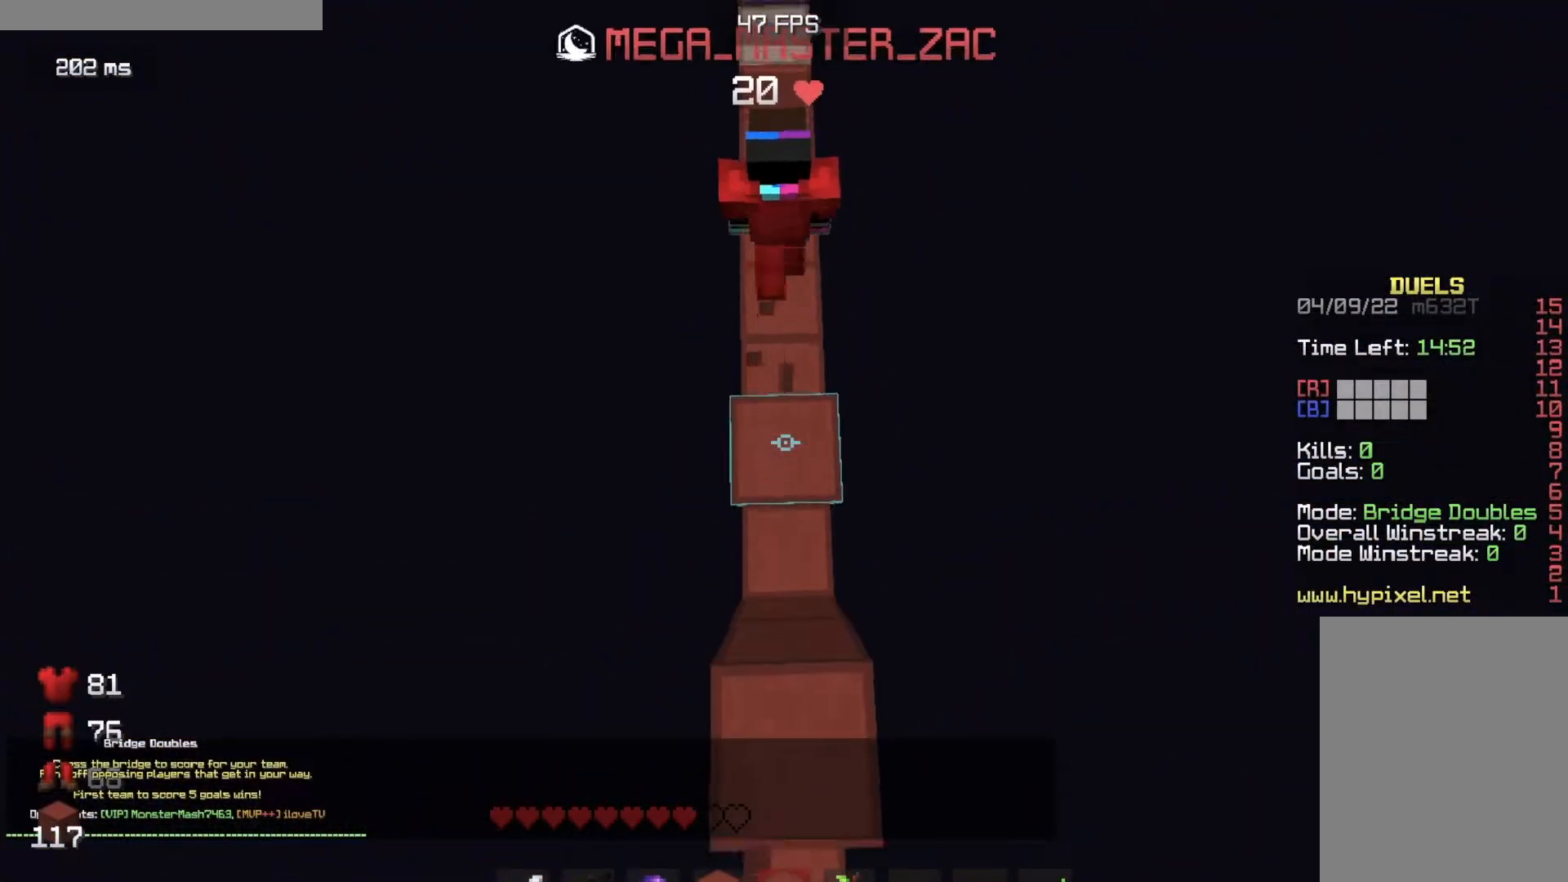
{"keys": [], "mouse": ["right"], "events": [[67, "mouse_right", "up"], [217, "mouse_right", "down"], [334, "mouse_right", "up"], [367, "w", "up"], [417, "mouse_right", "down"]]}
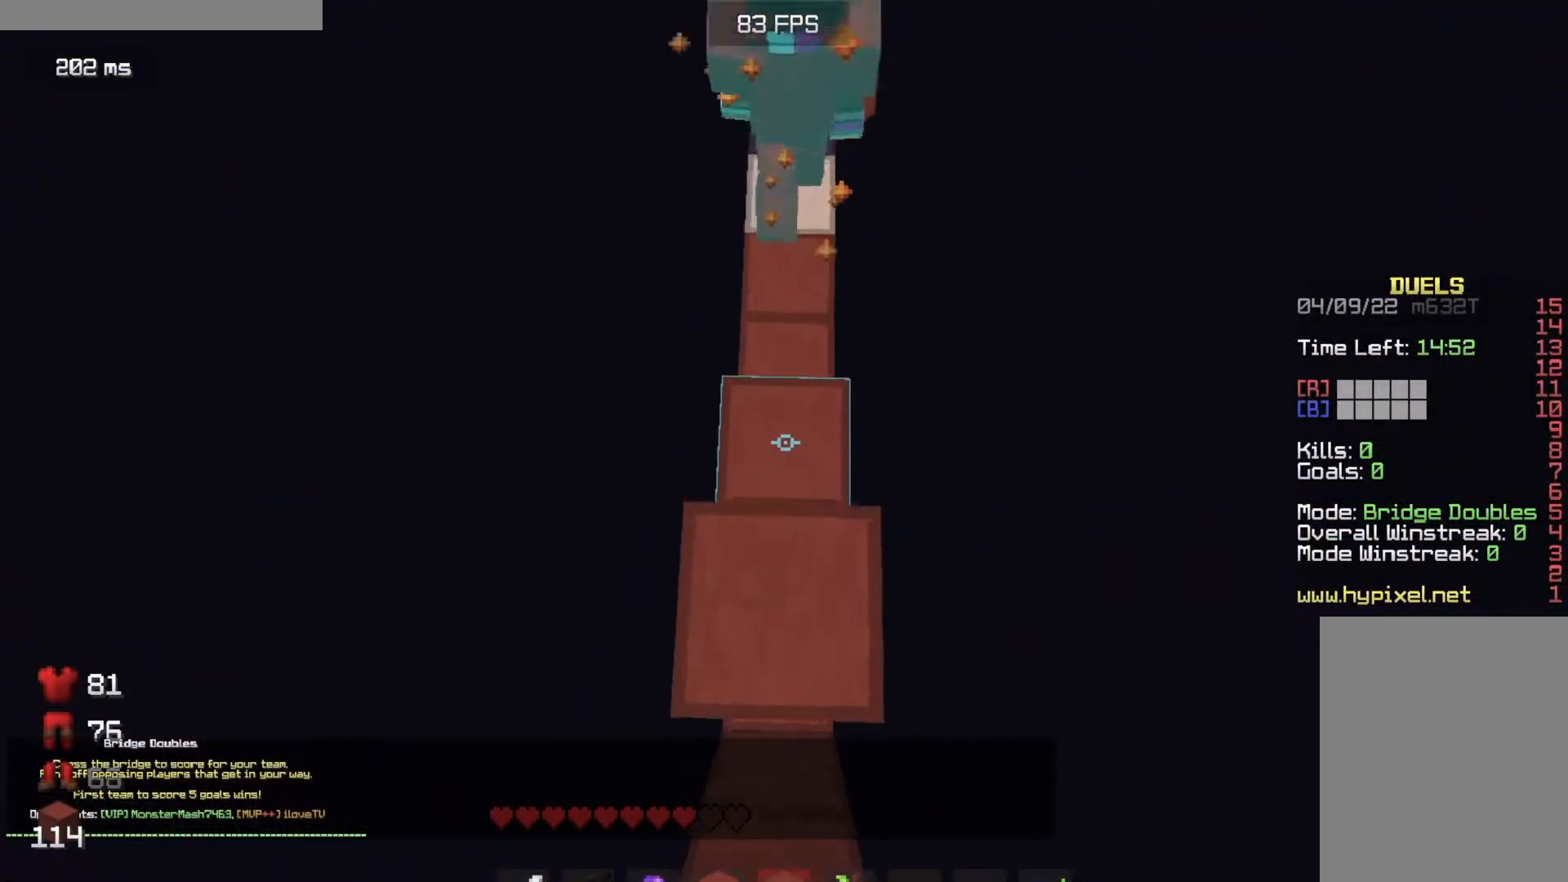
{"keys": [], "mouse": ["right"], "events": [[50, "mouse_right", "up"], [167, "mouse_right", "down"], [317, "mouse_right", "up"], [400, "mouse_right", "down"]]}
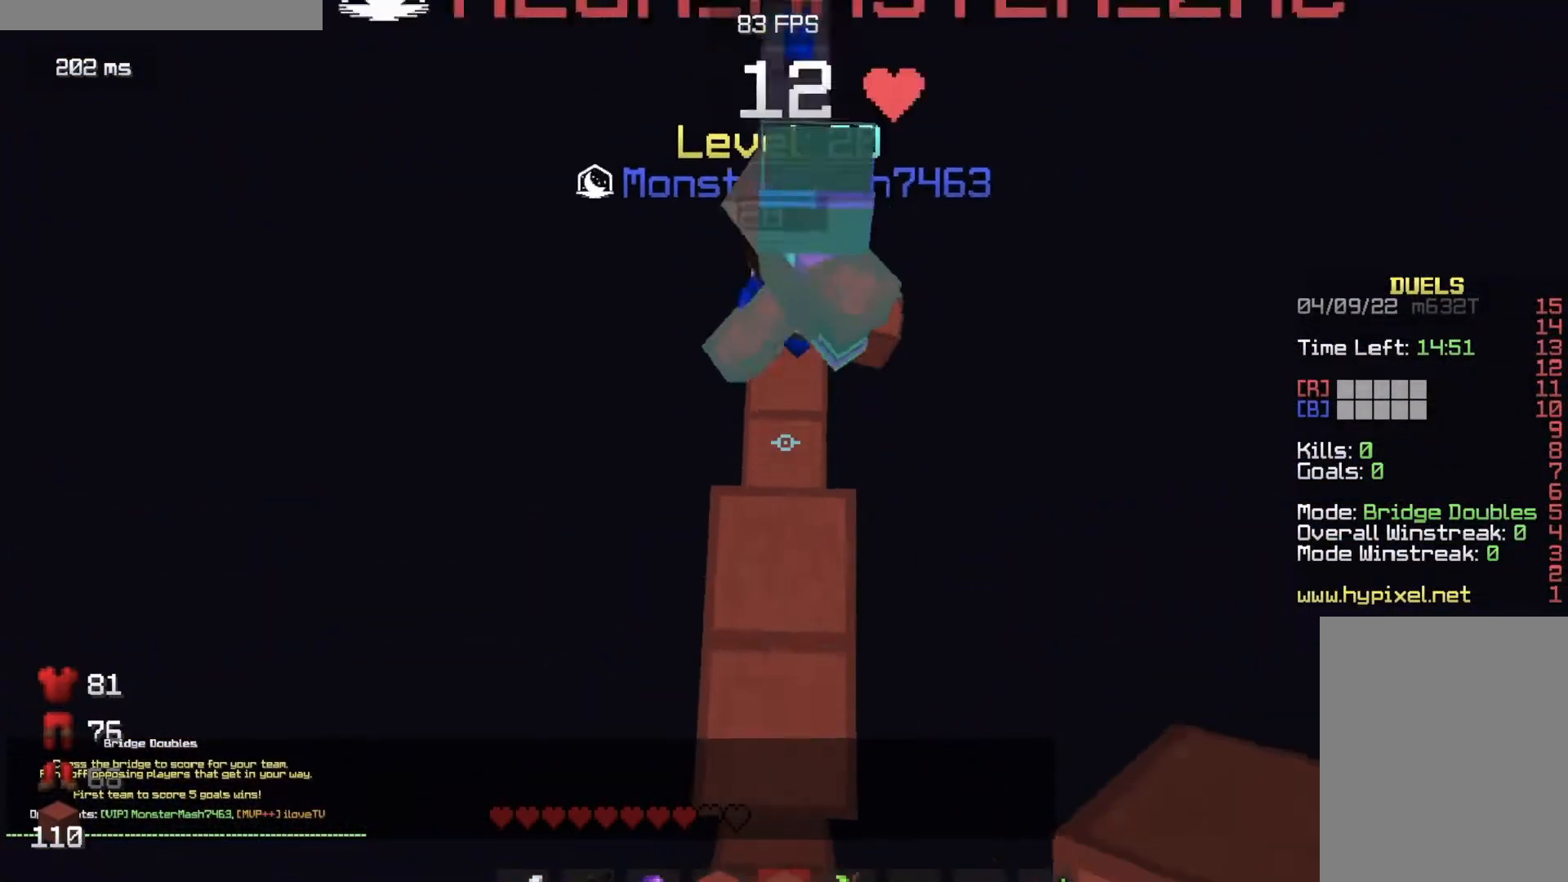
{"keys": ["w"], "mouse": []}
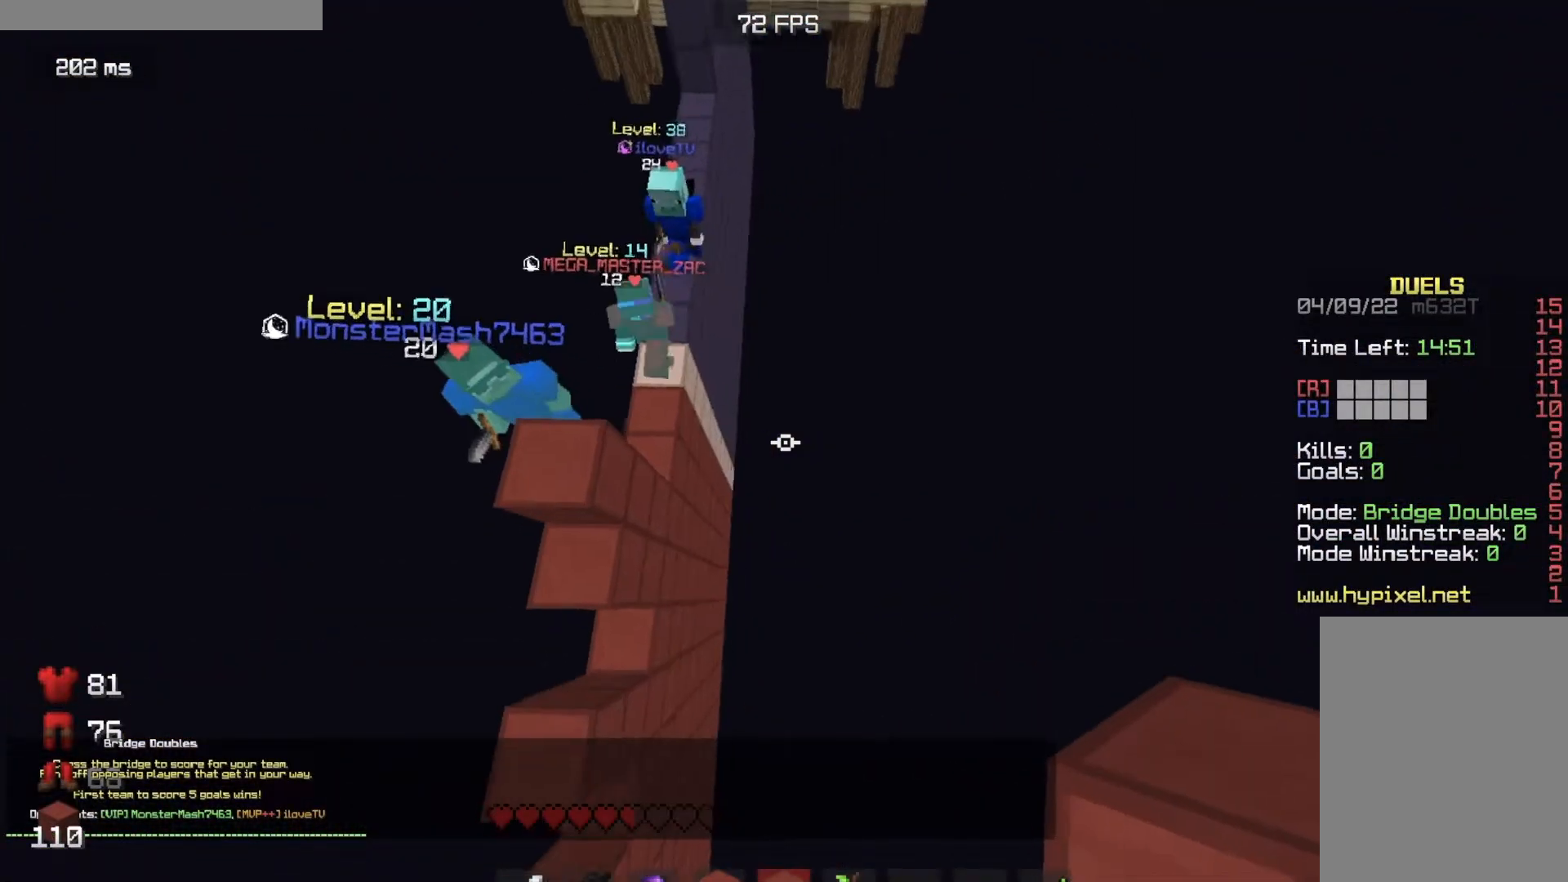
{"keys": ["w"], "mouse": []}
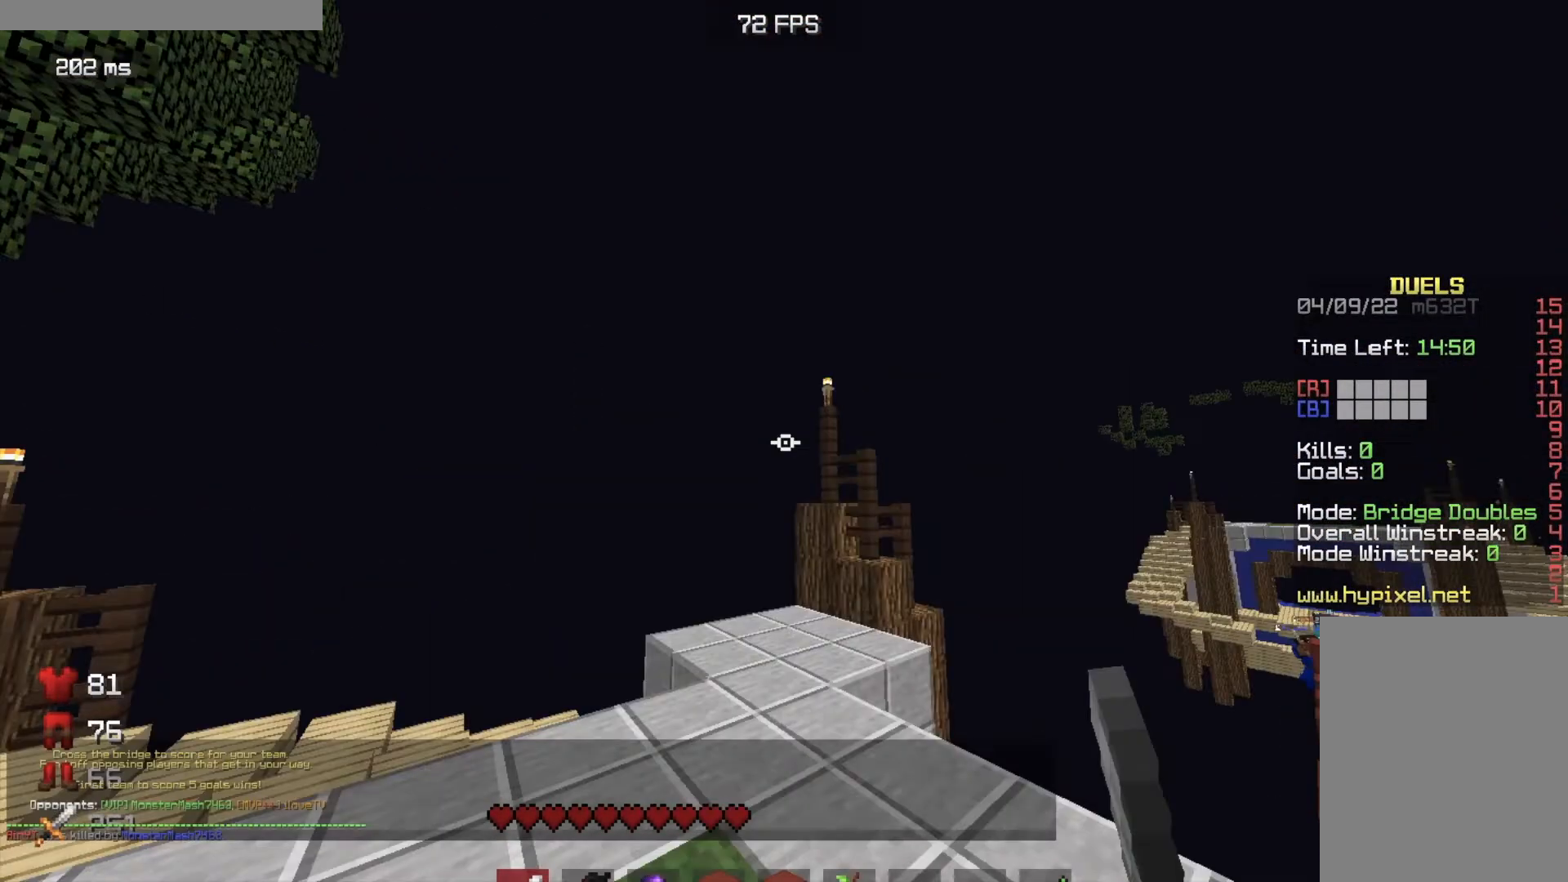
{"keys": ["w"], "mouse": [], "events": [[50, "mouse_right", "down"], [317, "mouse_right", "up"]]}
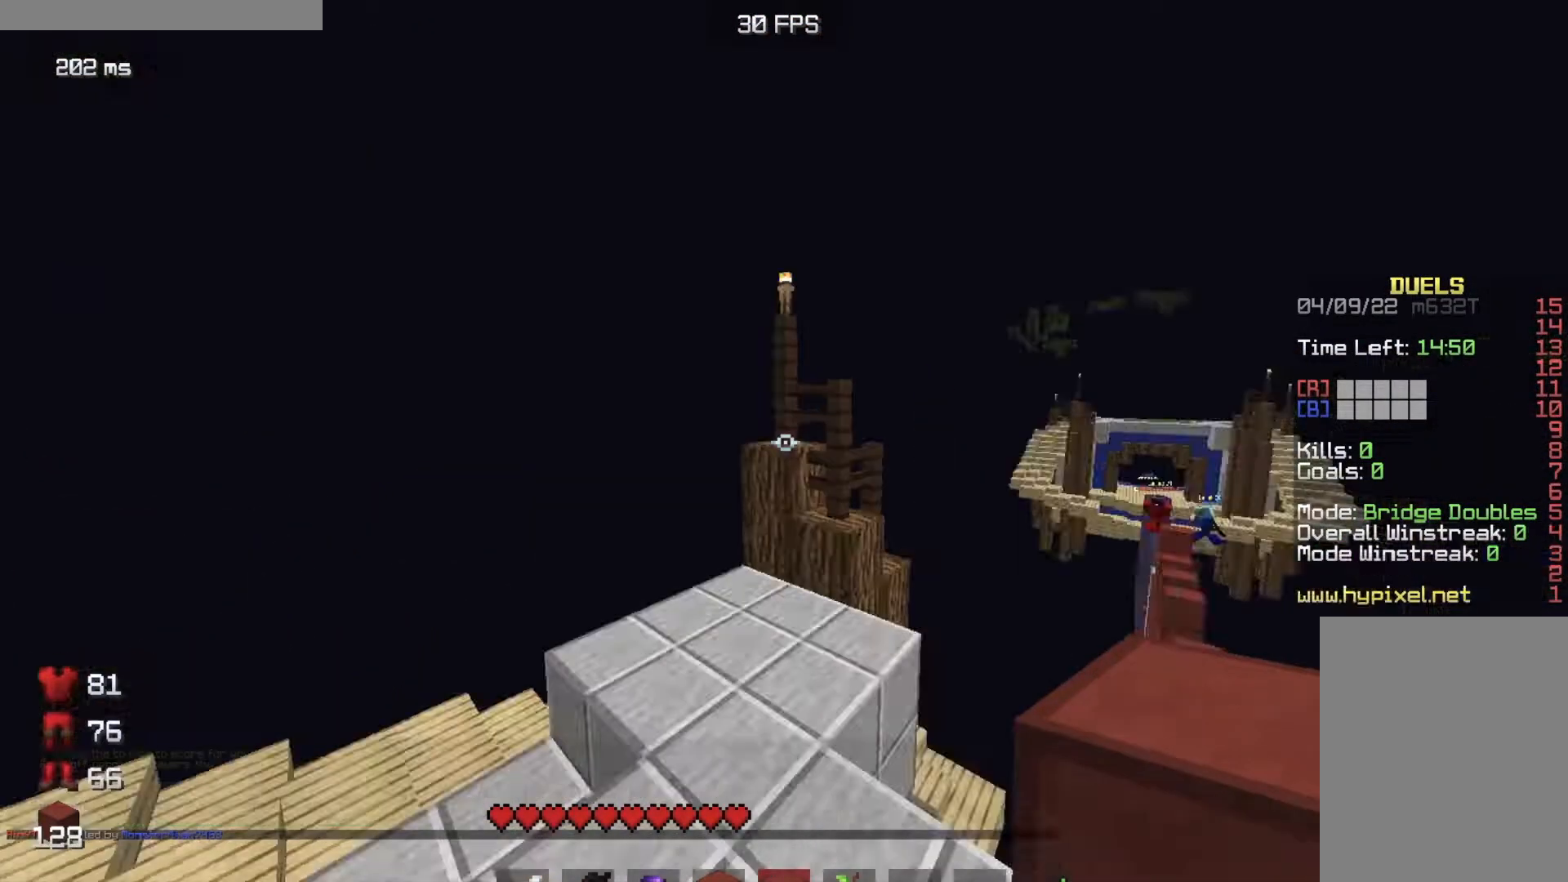
{"keys": ["d", "w"], "mouse": [], "events": [[250, "d", "down"]]}
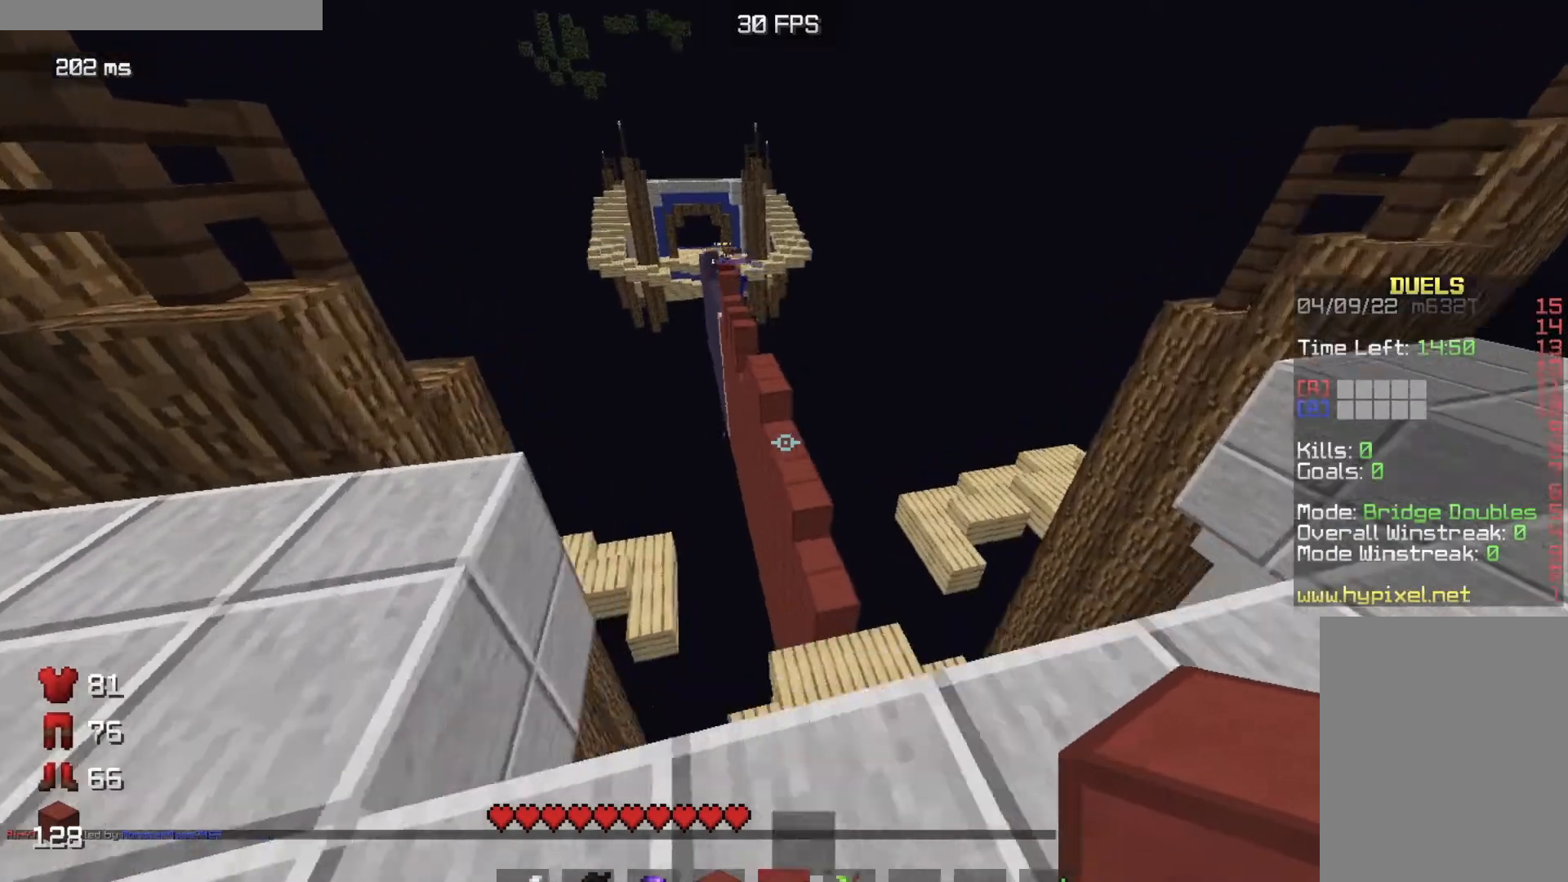
{"keys": ["w"], "mouse": [], "events": [[33, "d", "up"]]}
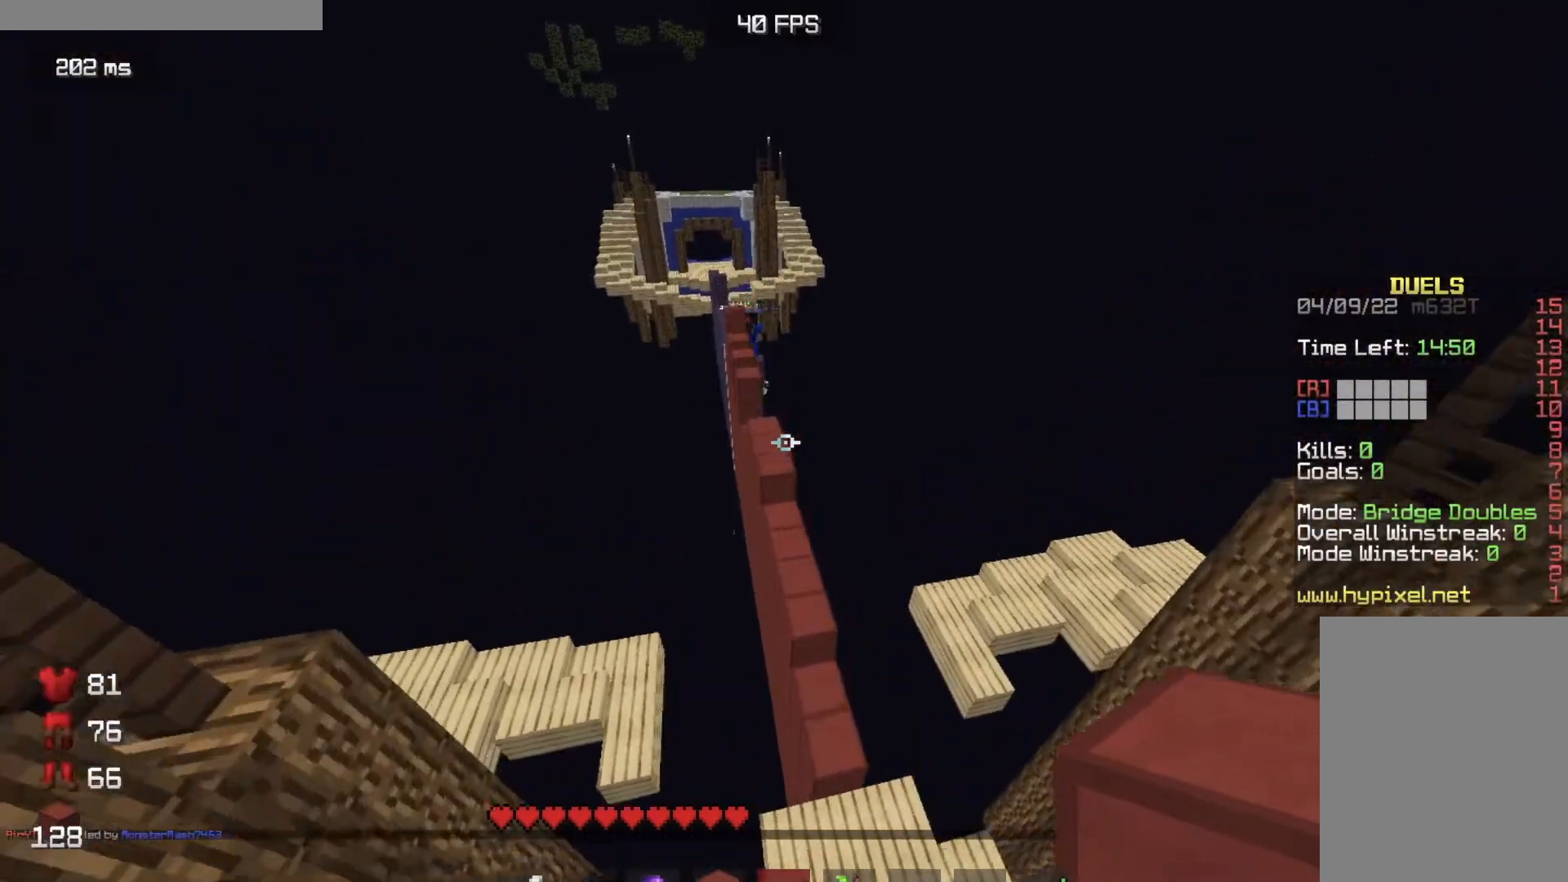
{"keys": ["w"], "mouse": [], "events": [[84, "d", "down"], [284, "d", "up"]]}
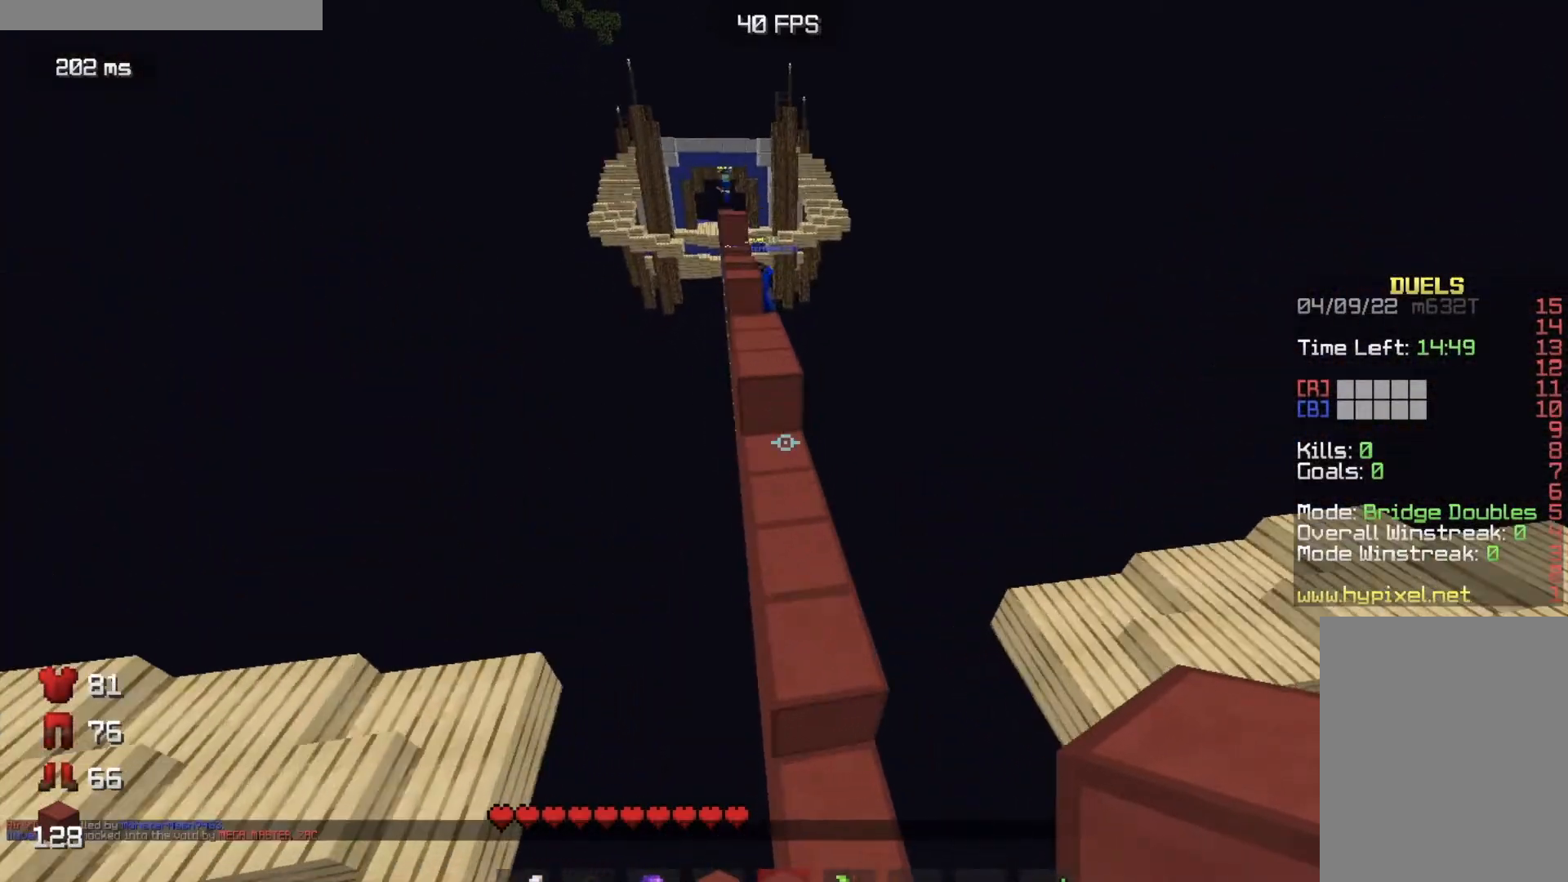
{"keys": ["w"], "mouse": [], "events": []}
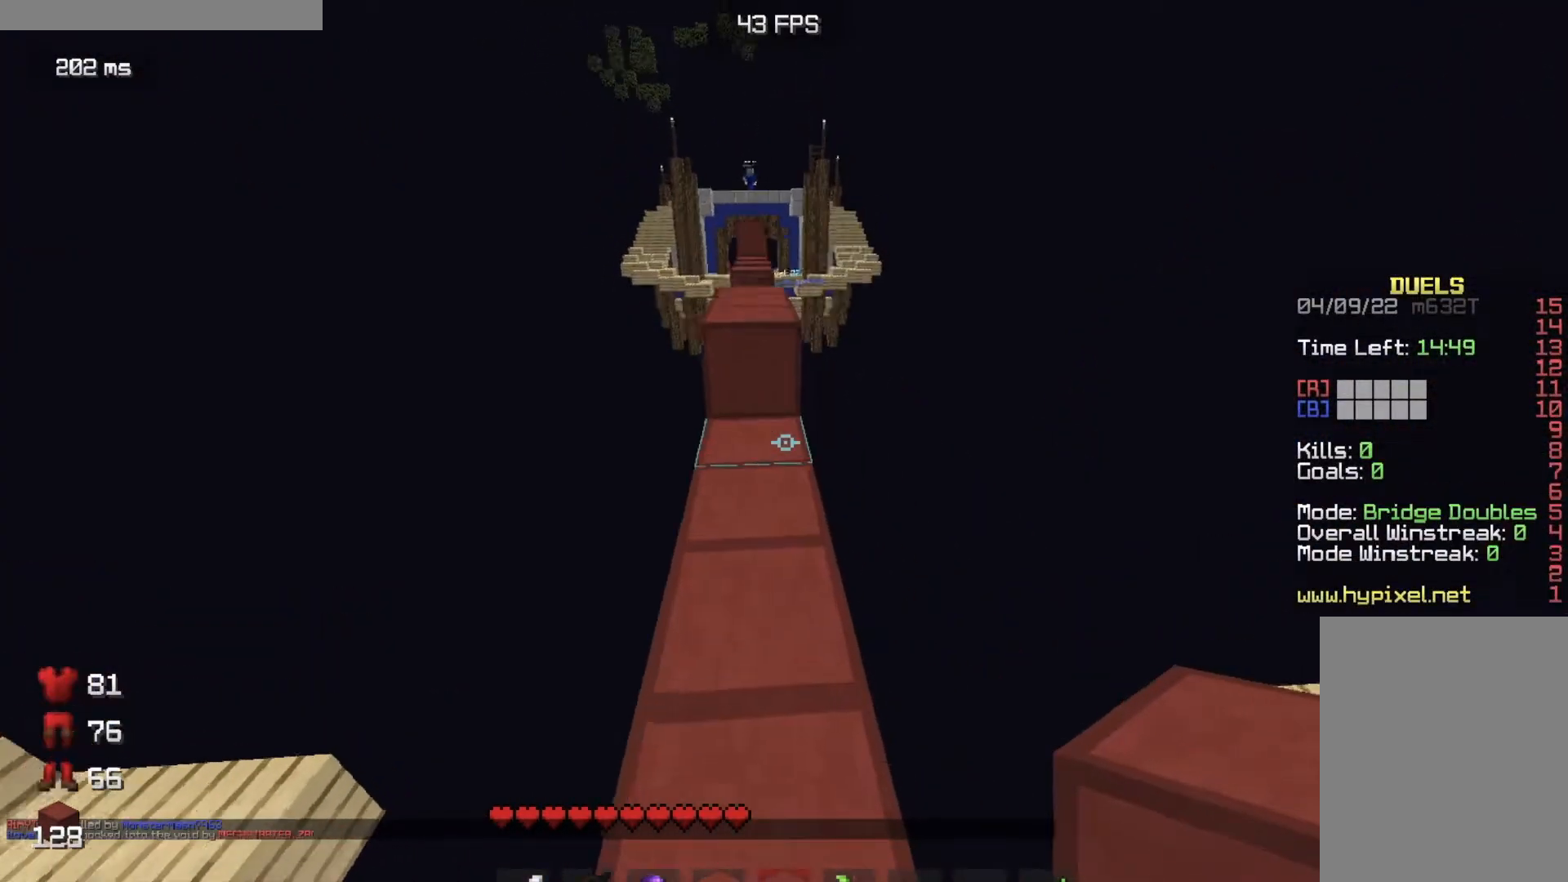
{"keys": ["w"], "mouse": ["right"], "events": [[367, "mouse_right", "down"]]}
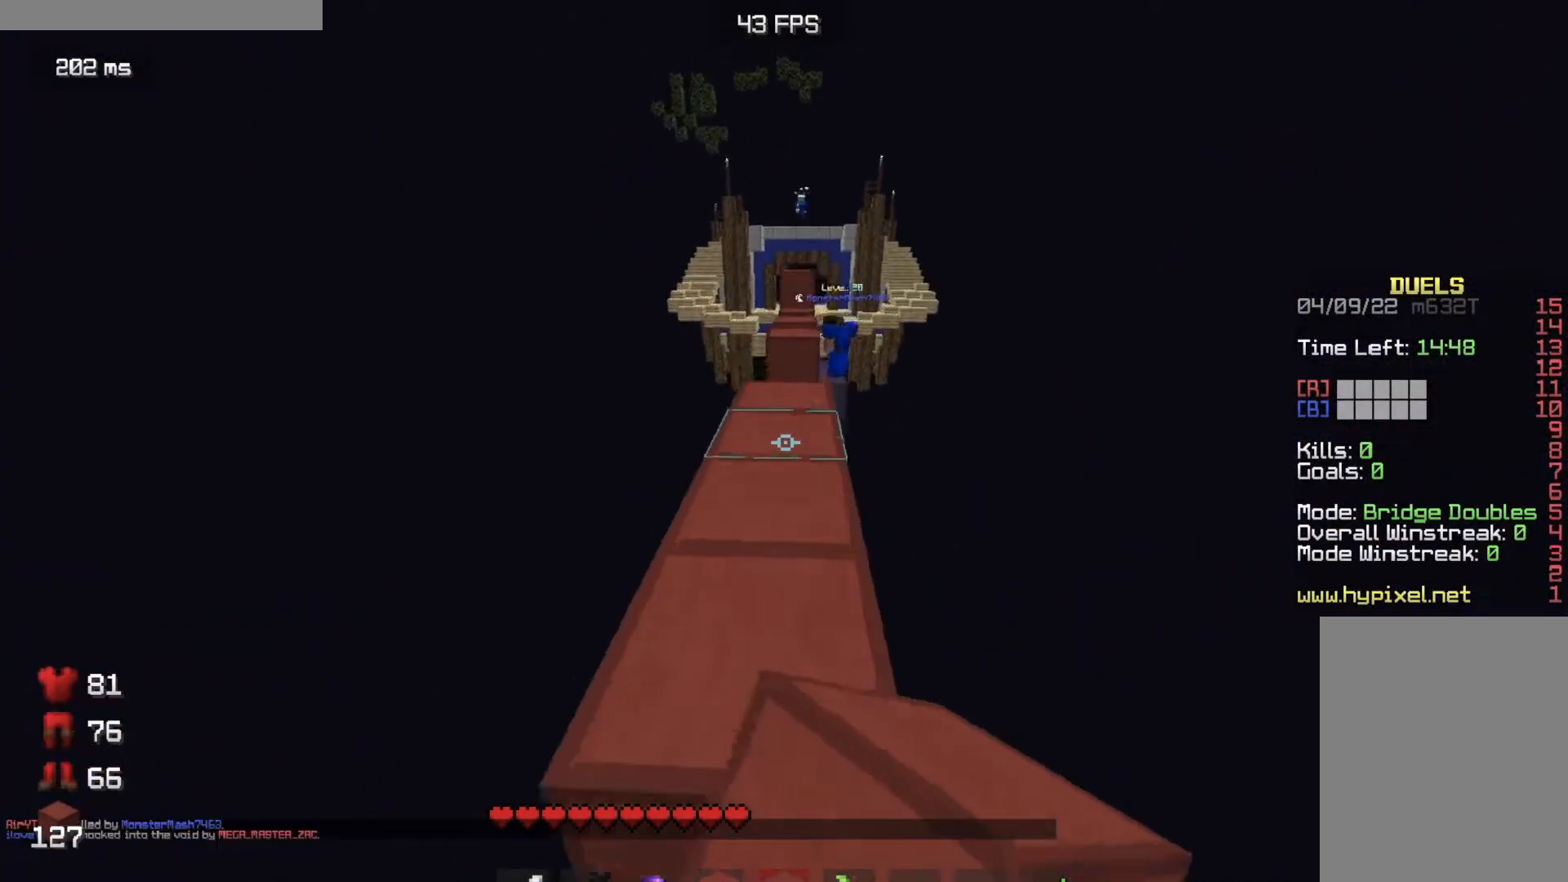
{"keys": ["w"], "mouse": [], "events": [[16, "mouse_right", "up"]]}
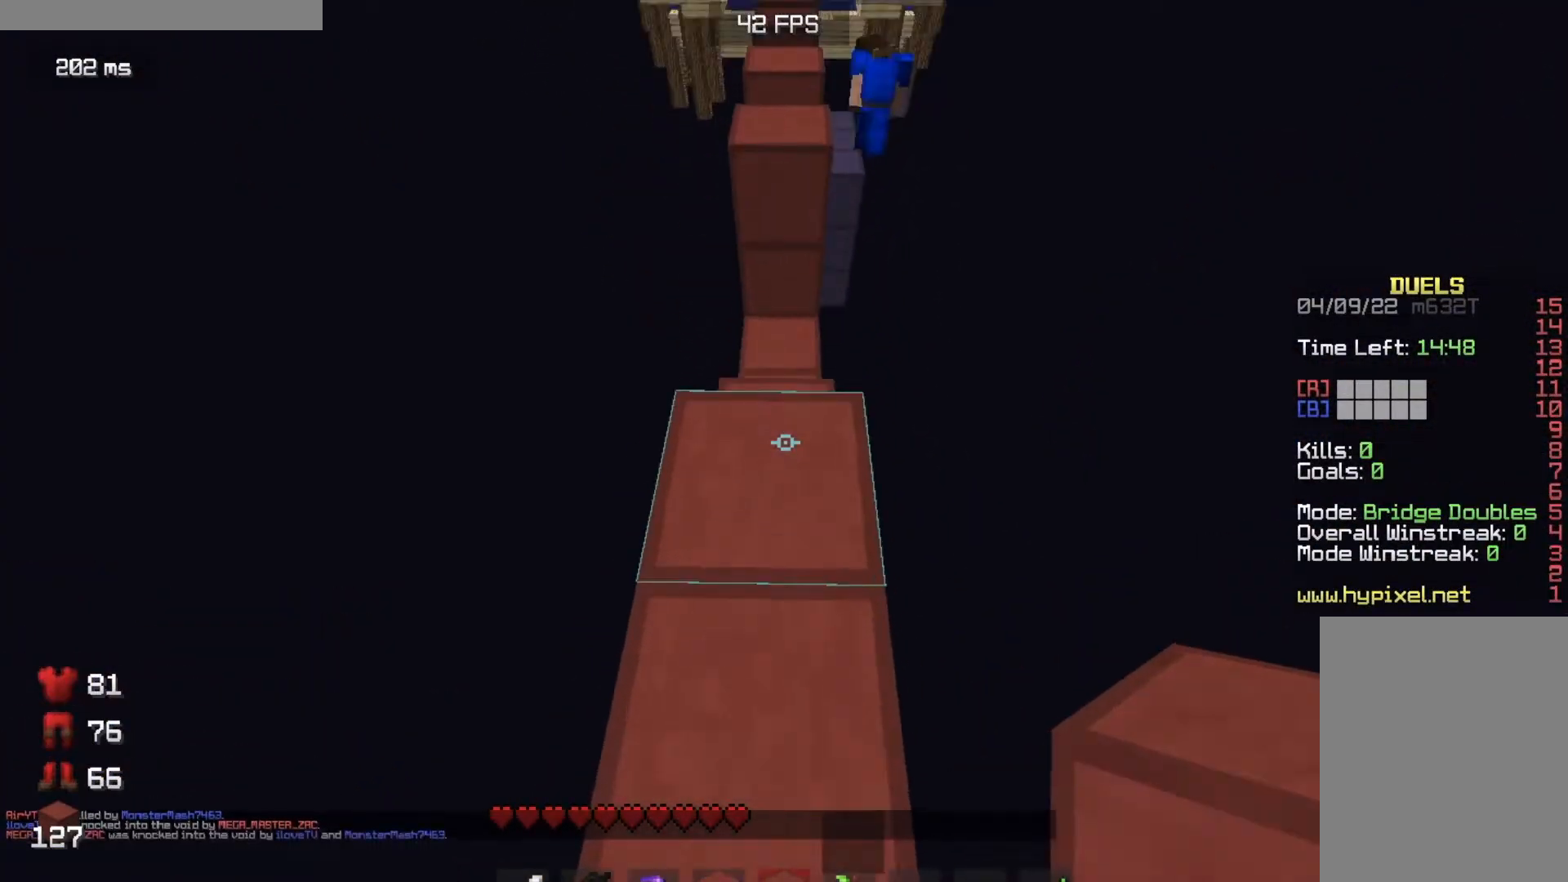
{"keys": ["w"], "mouse": [], "events": [[100, "mouse_right", "down"], [150, "mouse_right", "up"], [267, "mouse_right", "down"], [367, "mouse_right", "up"]]}
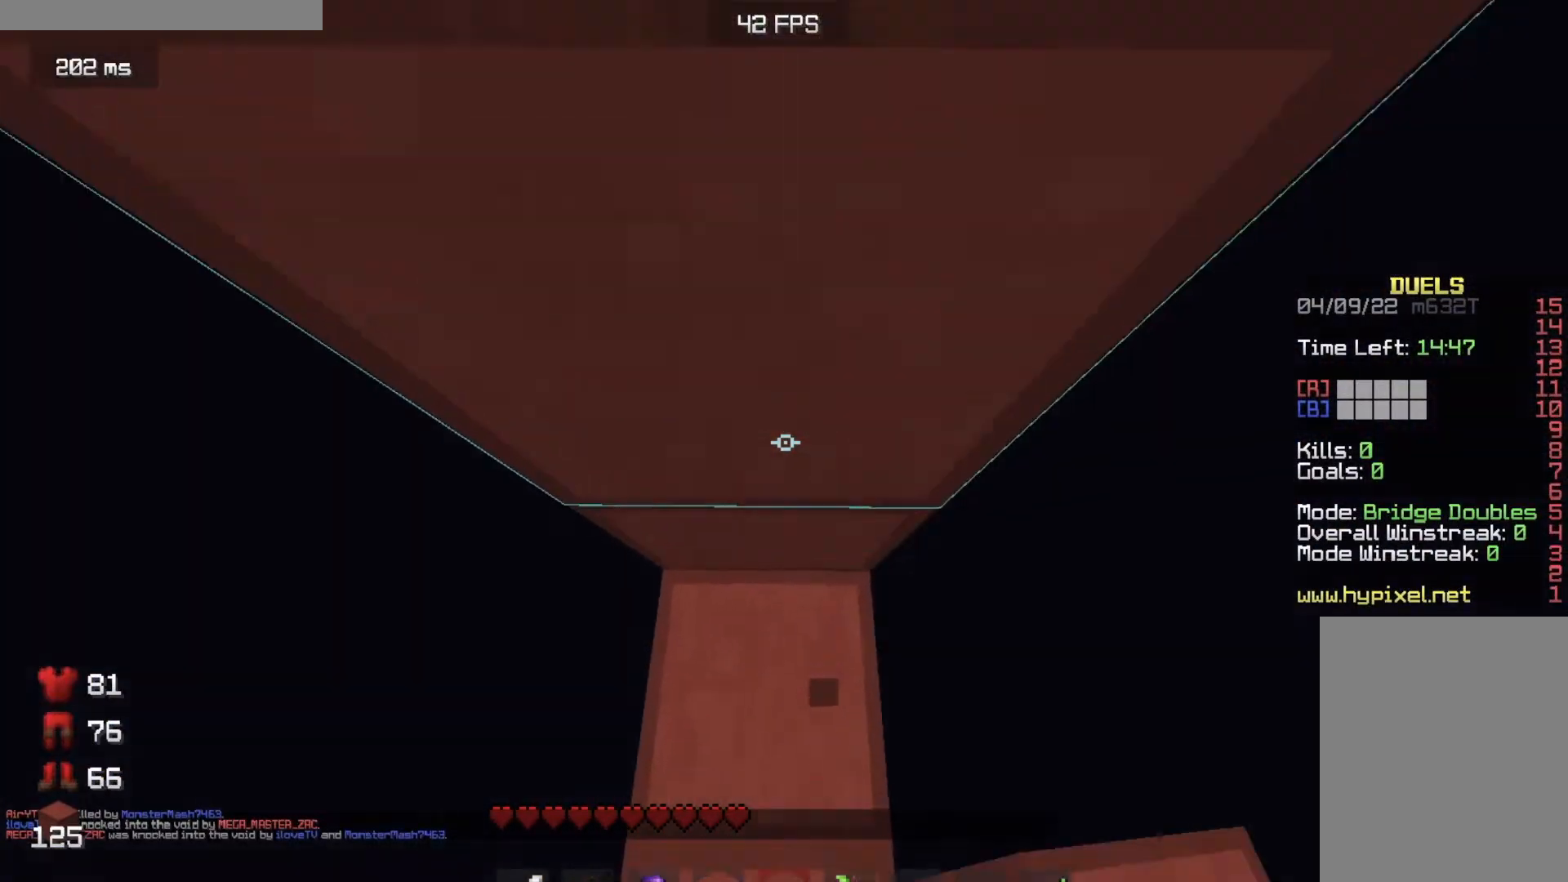
{"keys": ["d"], "mouse": [], "events": [[166, "w", "up"], [467, "d", "down"]]}
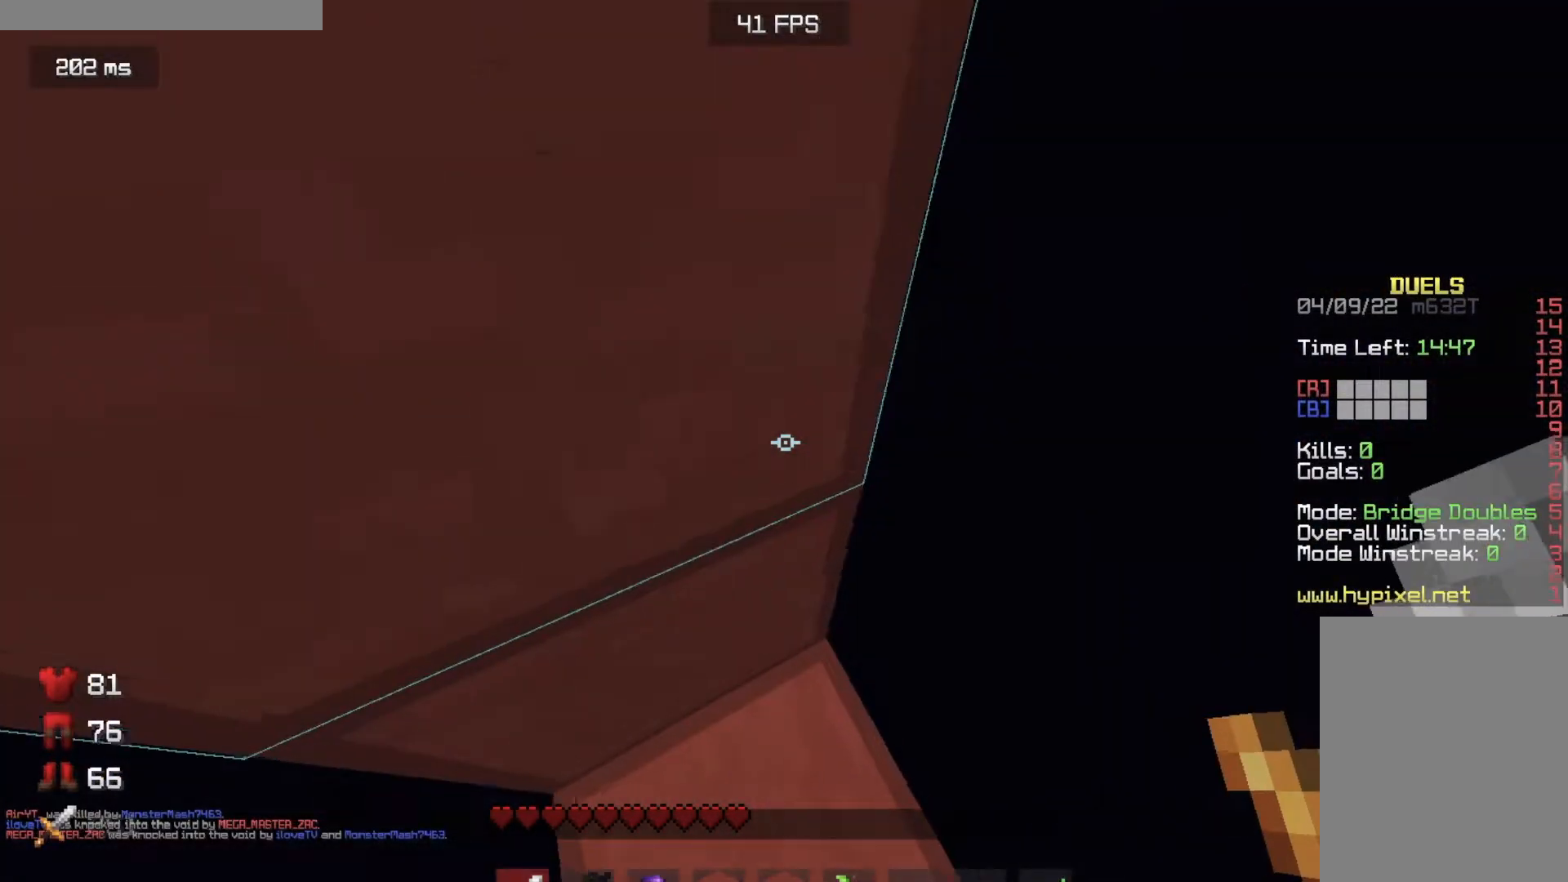
{"keys": [], "mouse": [], "events": [[50, "s", "down"], [200, "d", "up"], [467, "s", "up"]]}
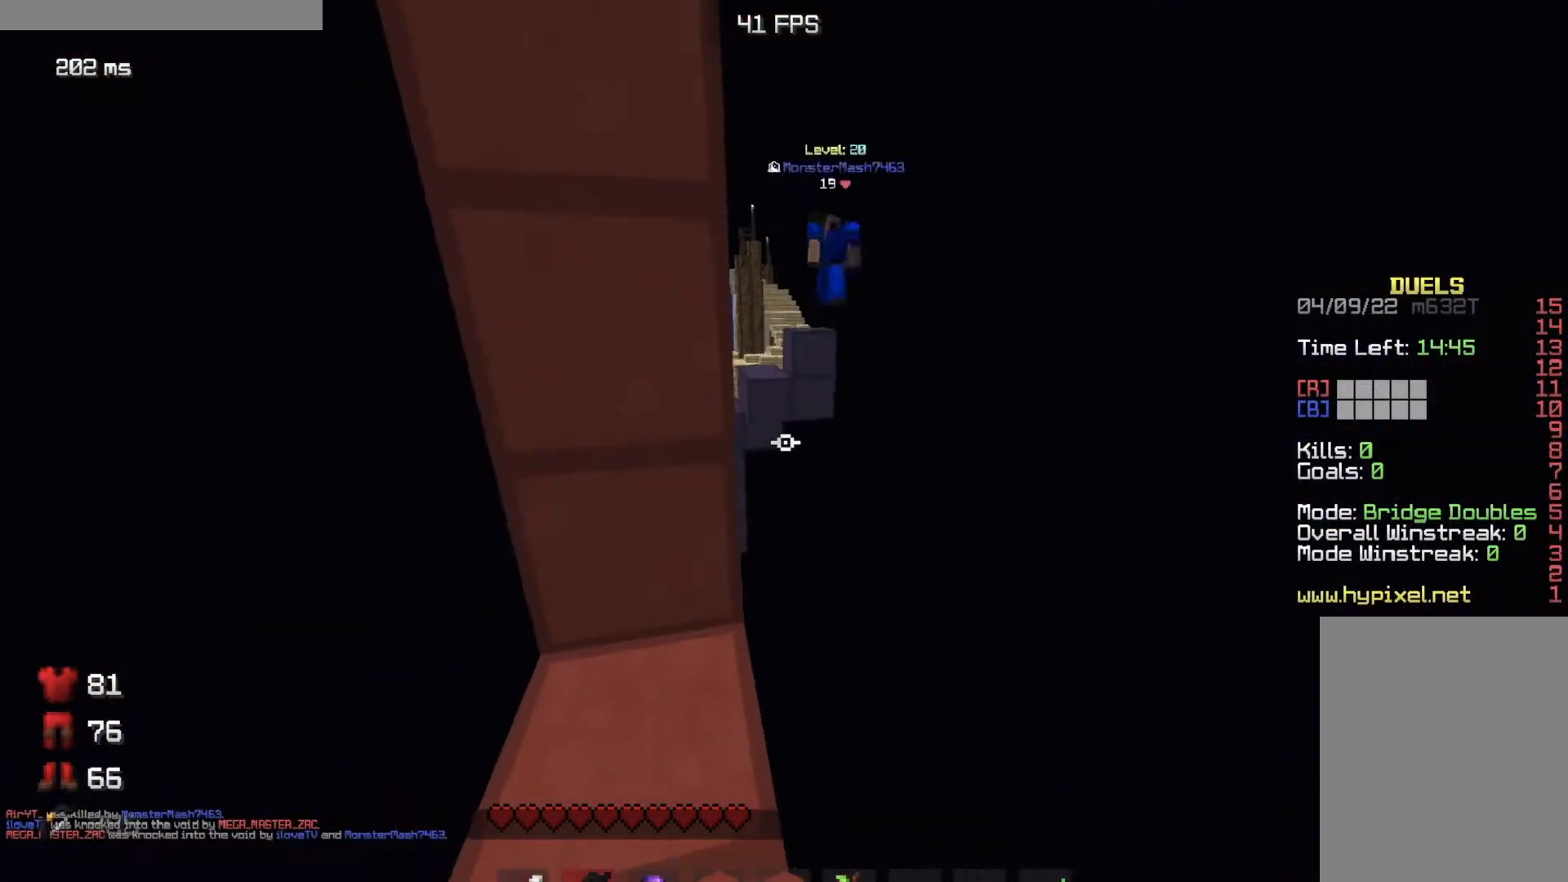
{"keys": [], "mouse": ["right"]}
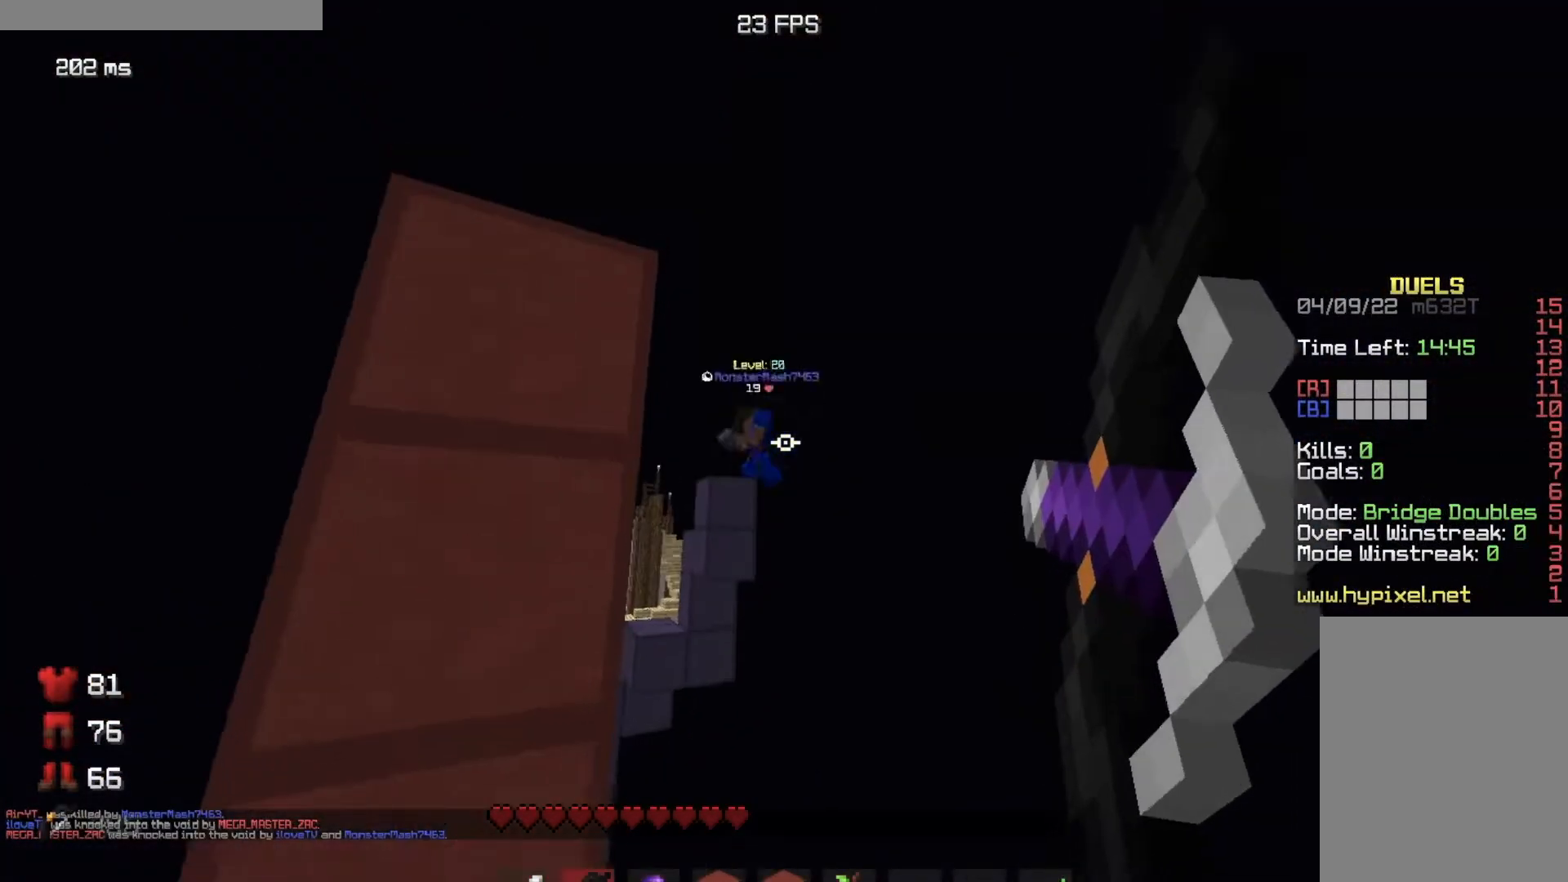
{"keys": [], "mouse": ["right"], "events": []}
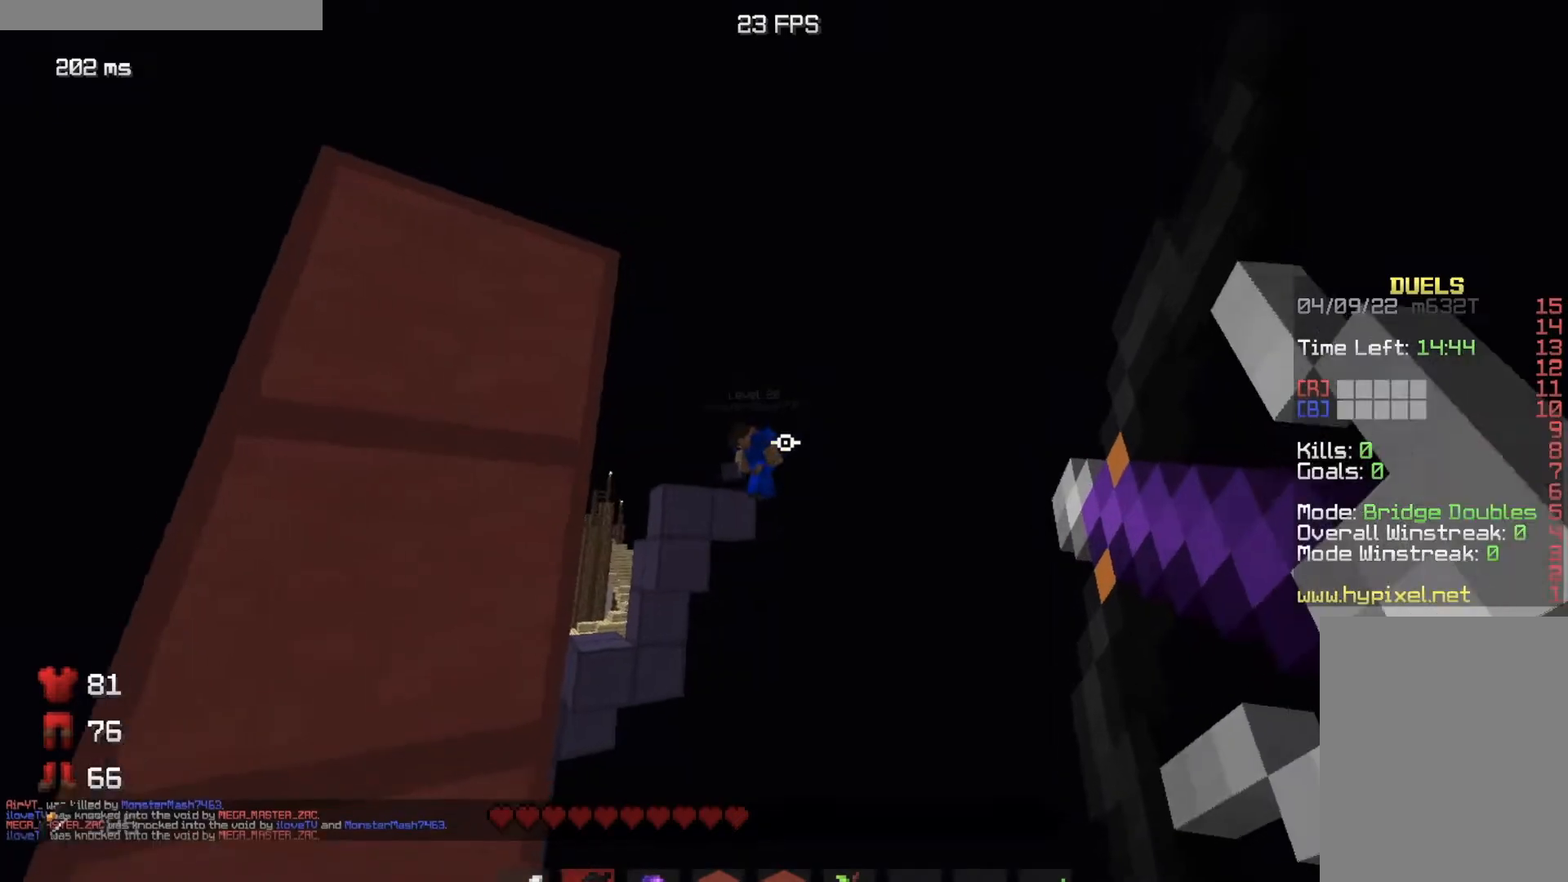
{"keys": [], "mouse": [], "events": [[400, "mouse_right", "up"]]}
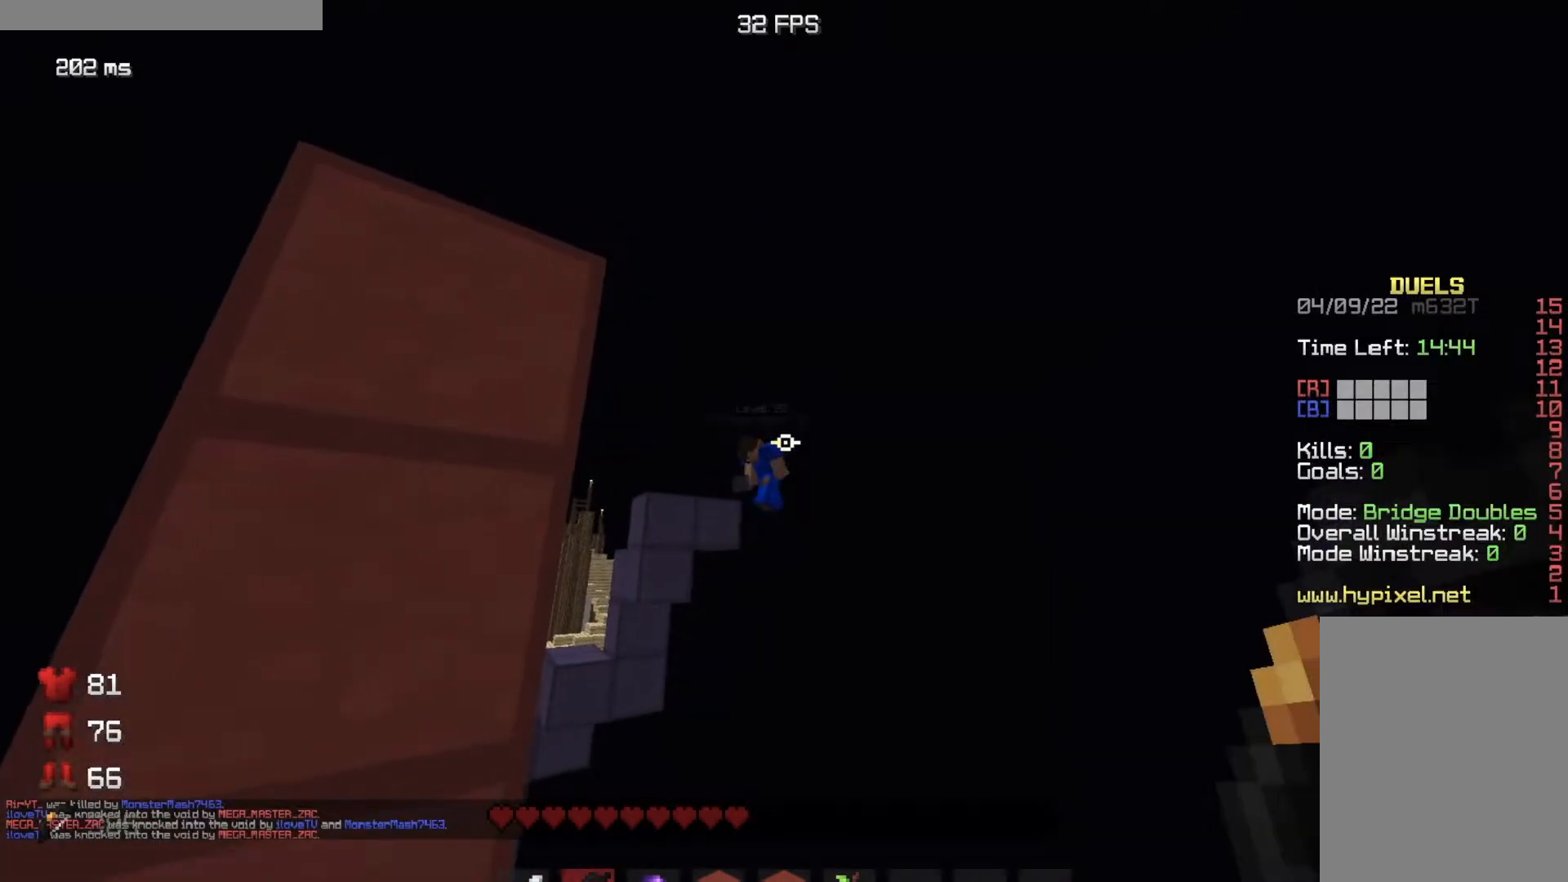
{"keys": [], "mouse": [], "events": []}
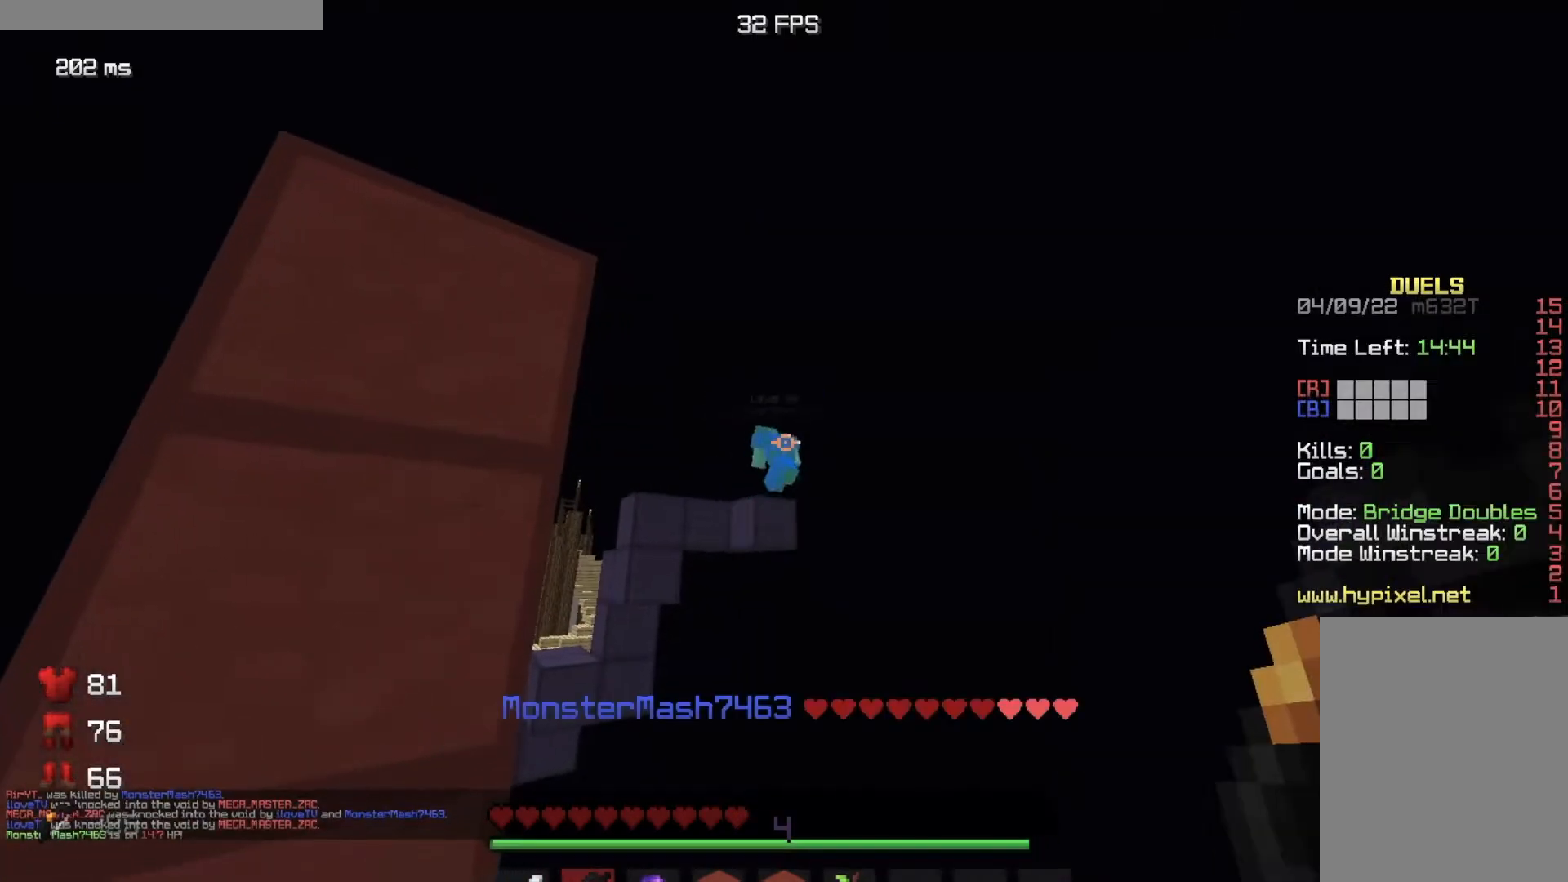
{"keys": [], "mouse": [], "events": []}
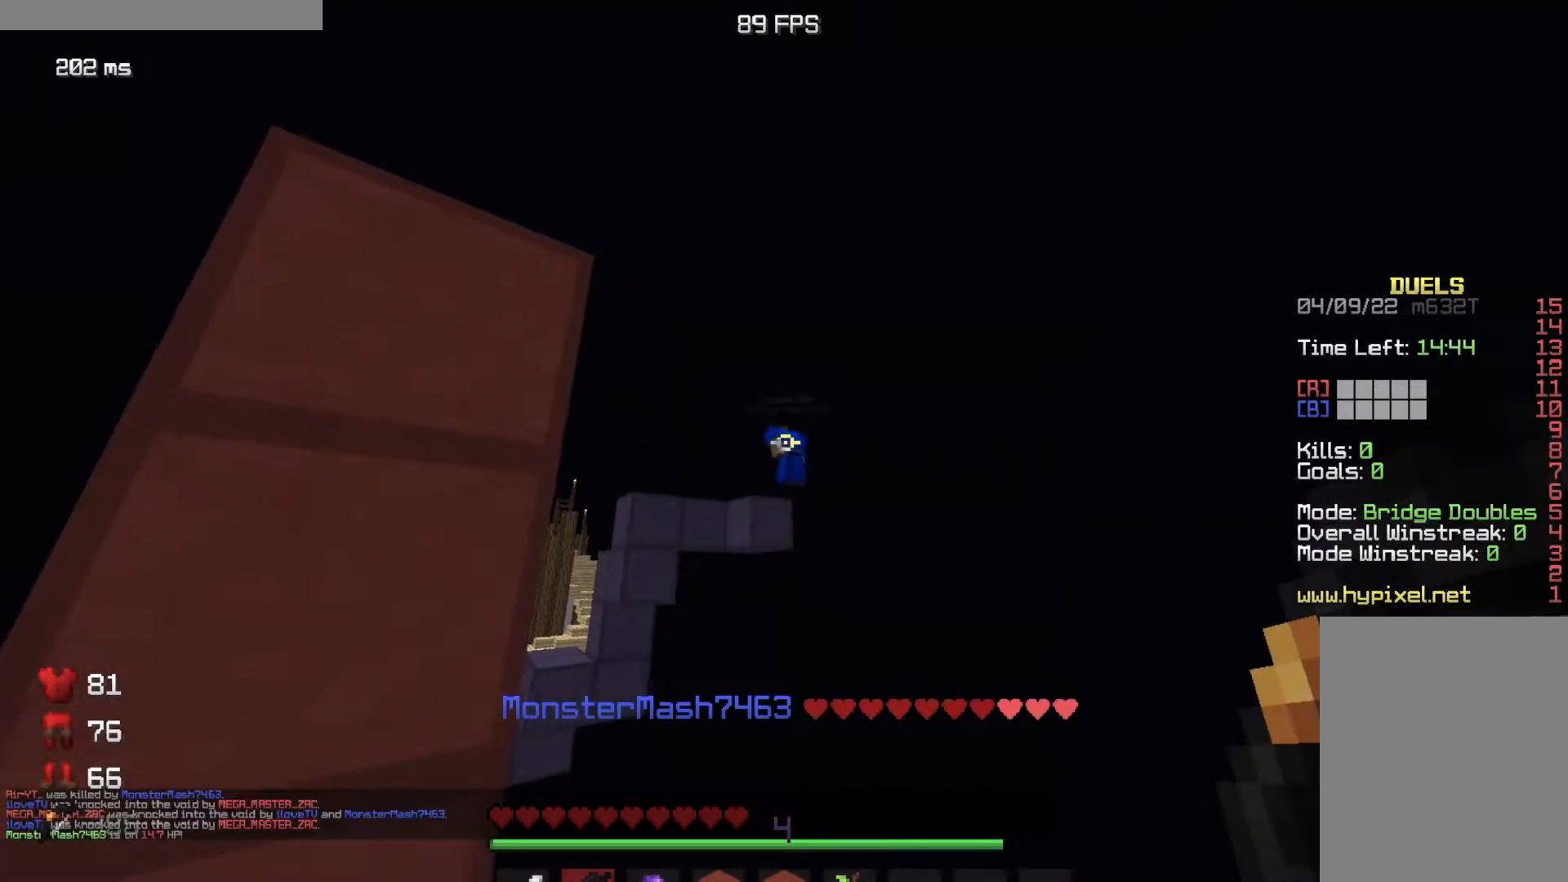
{"keys": [], "mouse": [], "events": []}